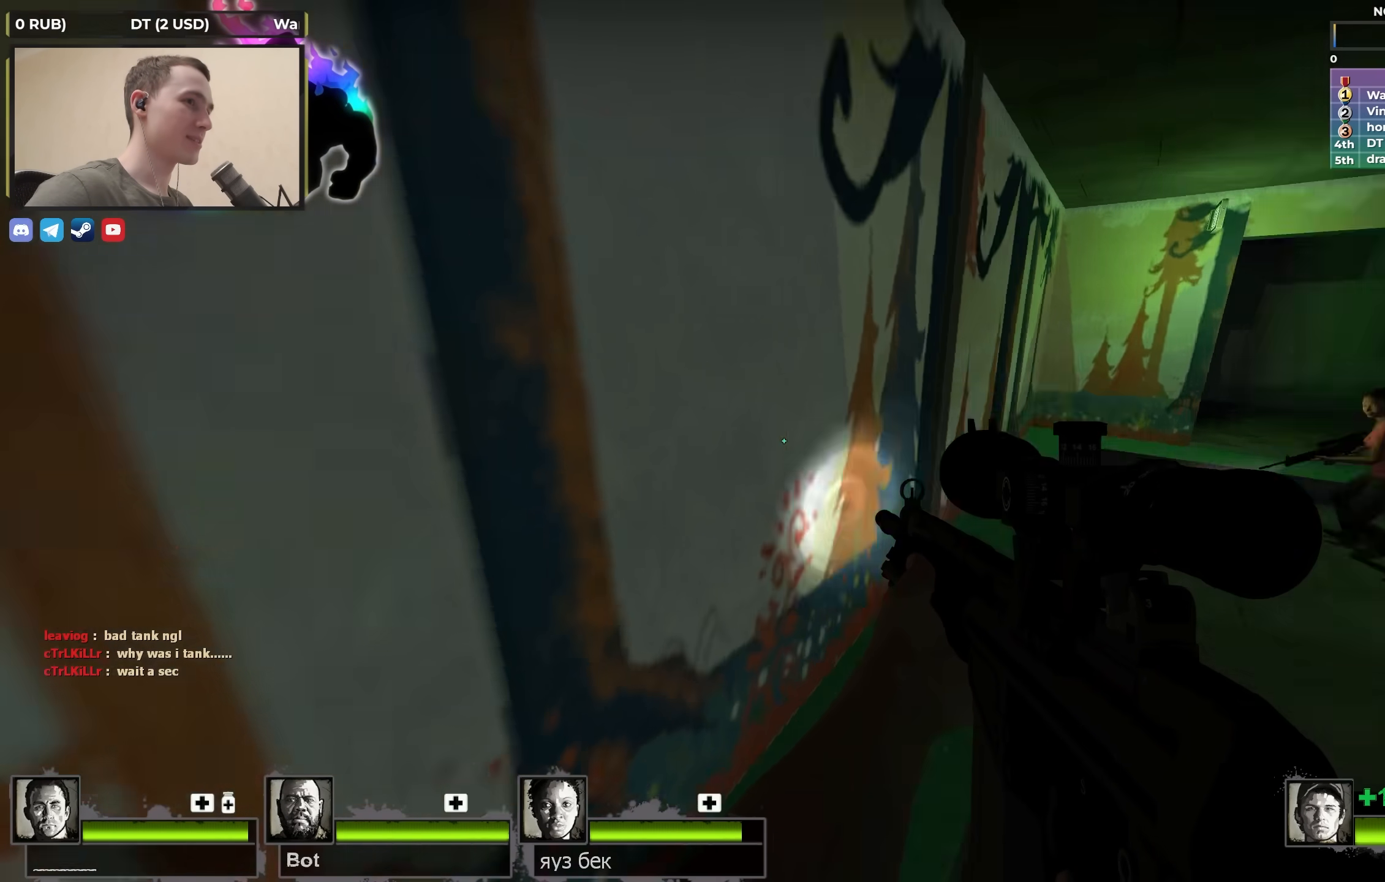
Gameplay with keyboard; each line is a JSON object with the keys held at the frame after it. "events" lists presses ("down") and releases ("up") of "1", "2", "3", "4", "a", "alt", "ctrl", "d", "e", "f", "q", "r", "s", "shift", "space", "tab" and "w" between this image and that frame as [ms after this image, input, new state], when the widget could be followed in between. No other keys are recorded. Mouse input is not recorded.
{"keys": ["a", "s"], "events": [[50, "d", "up"], [50, "s", "down"], [483, "a", "down"]]}
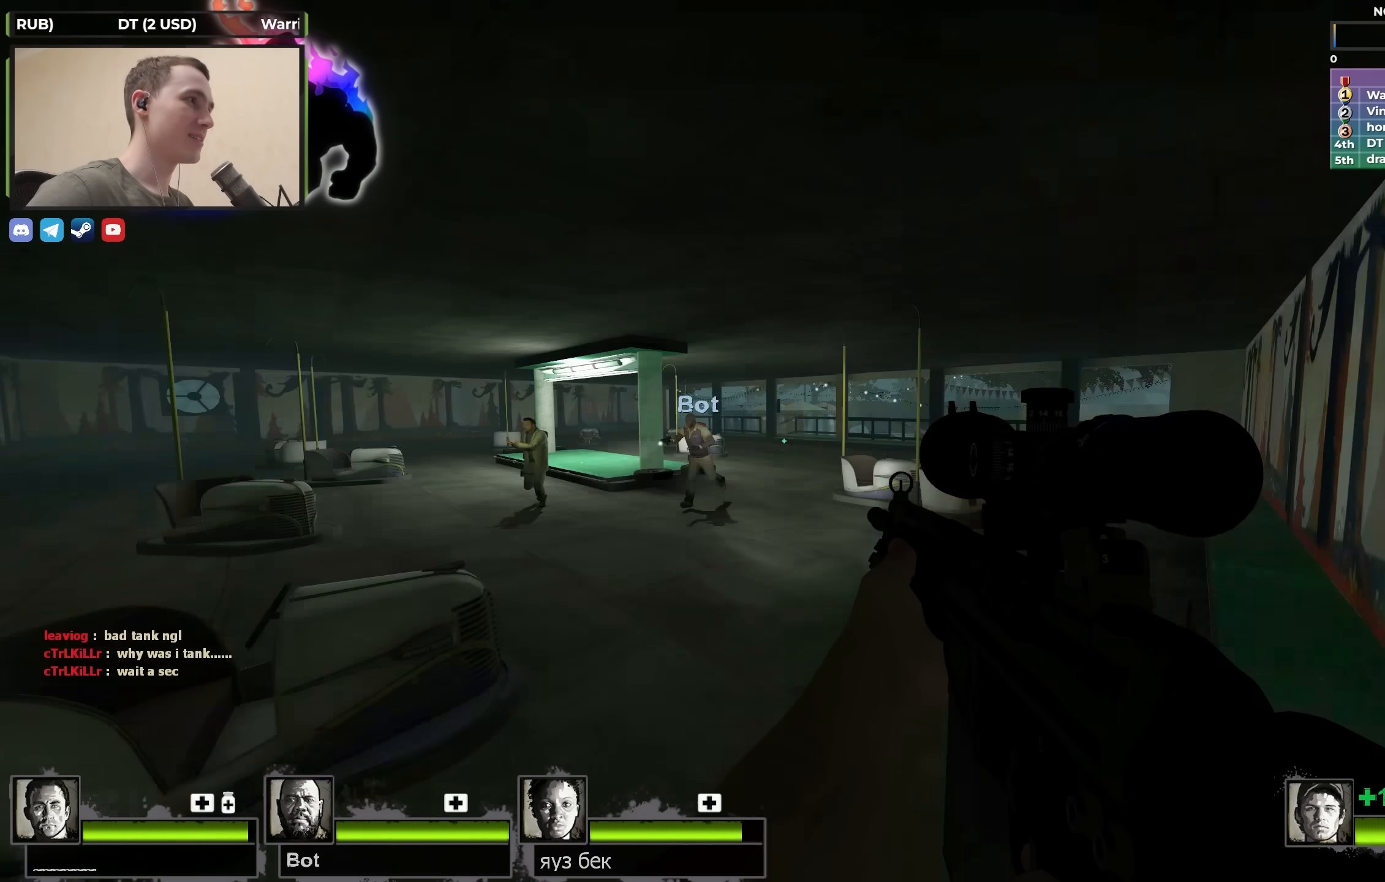
{"keys": ["a", "w"], "events": [[17, "s", "up"], [67, "a", "up"], [117, "w", "down"], [167, "q", "down"], [217, "q", "up"], [433, "a", "down"]]}
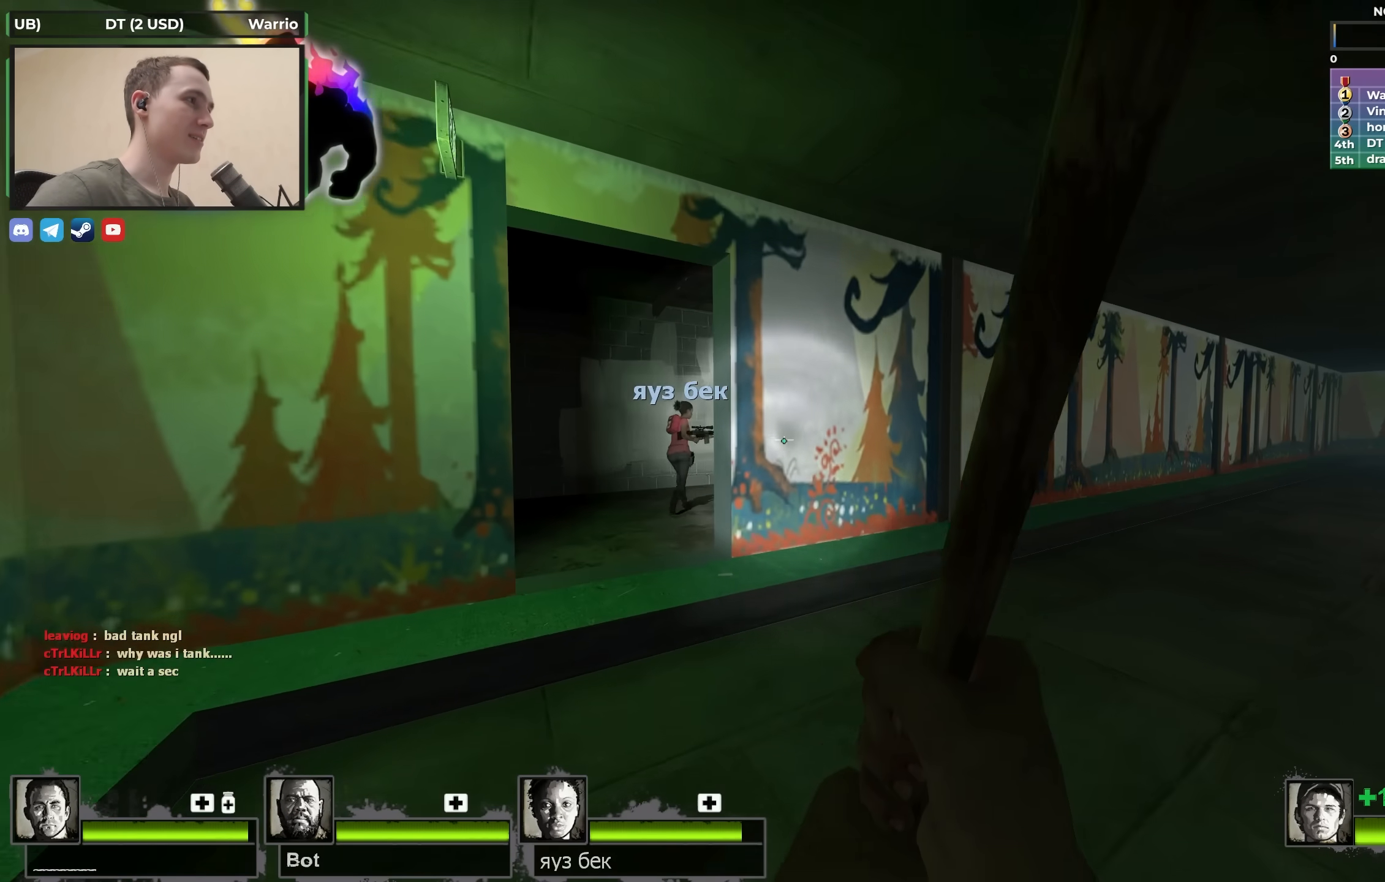
{"keys": ["w"], "events": [[183, "a", "up"], [367, "a", "down"], [467, "a", "up"]]}
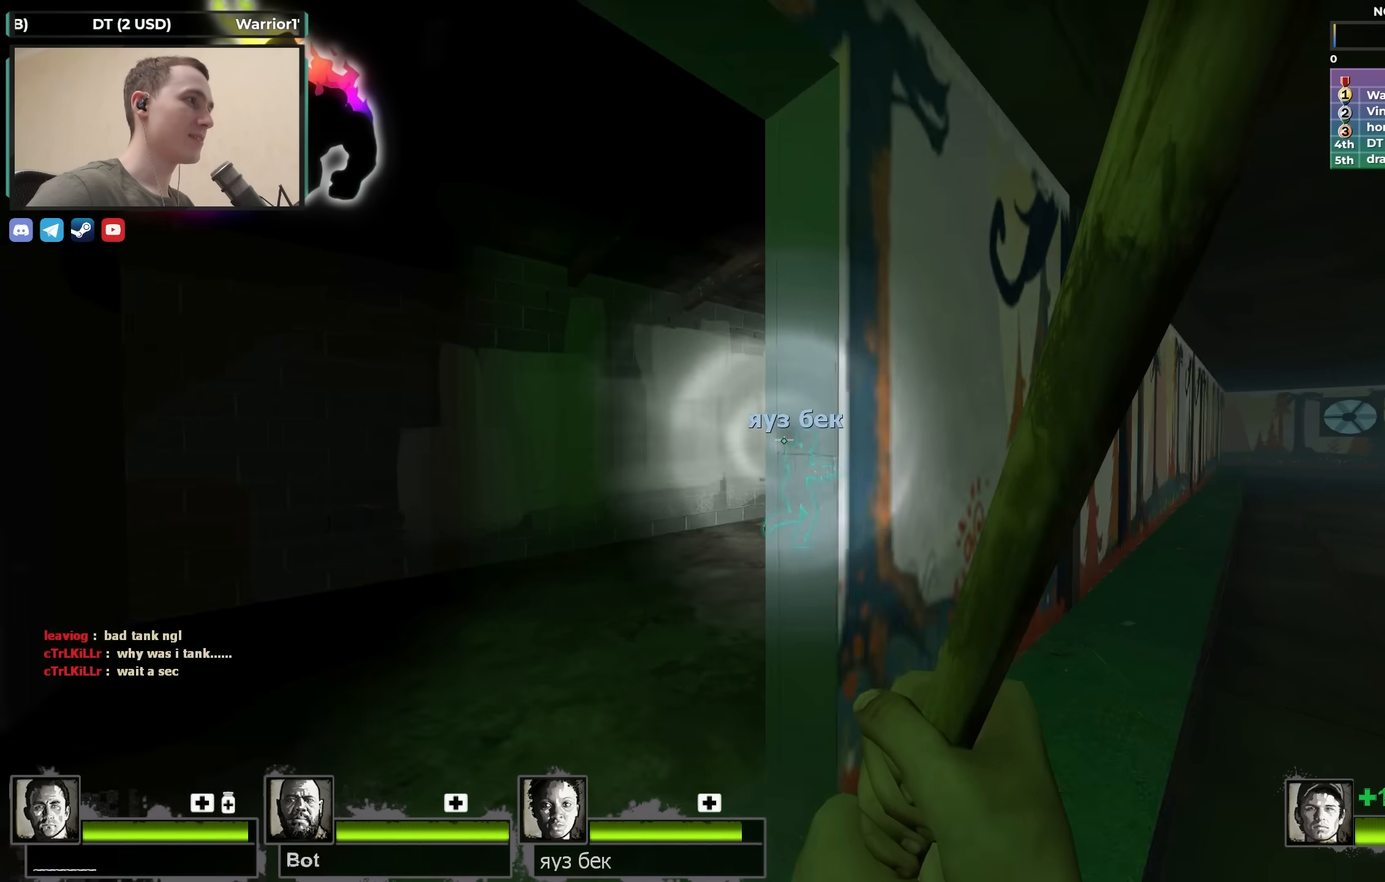
{"keys": [], "events": [[50, "a", "down"], [200, "w", "up"], [233, "a", "up"], [283, "d", "down"], [383, "d", "up"]]}
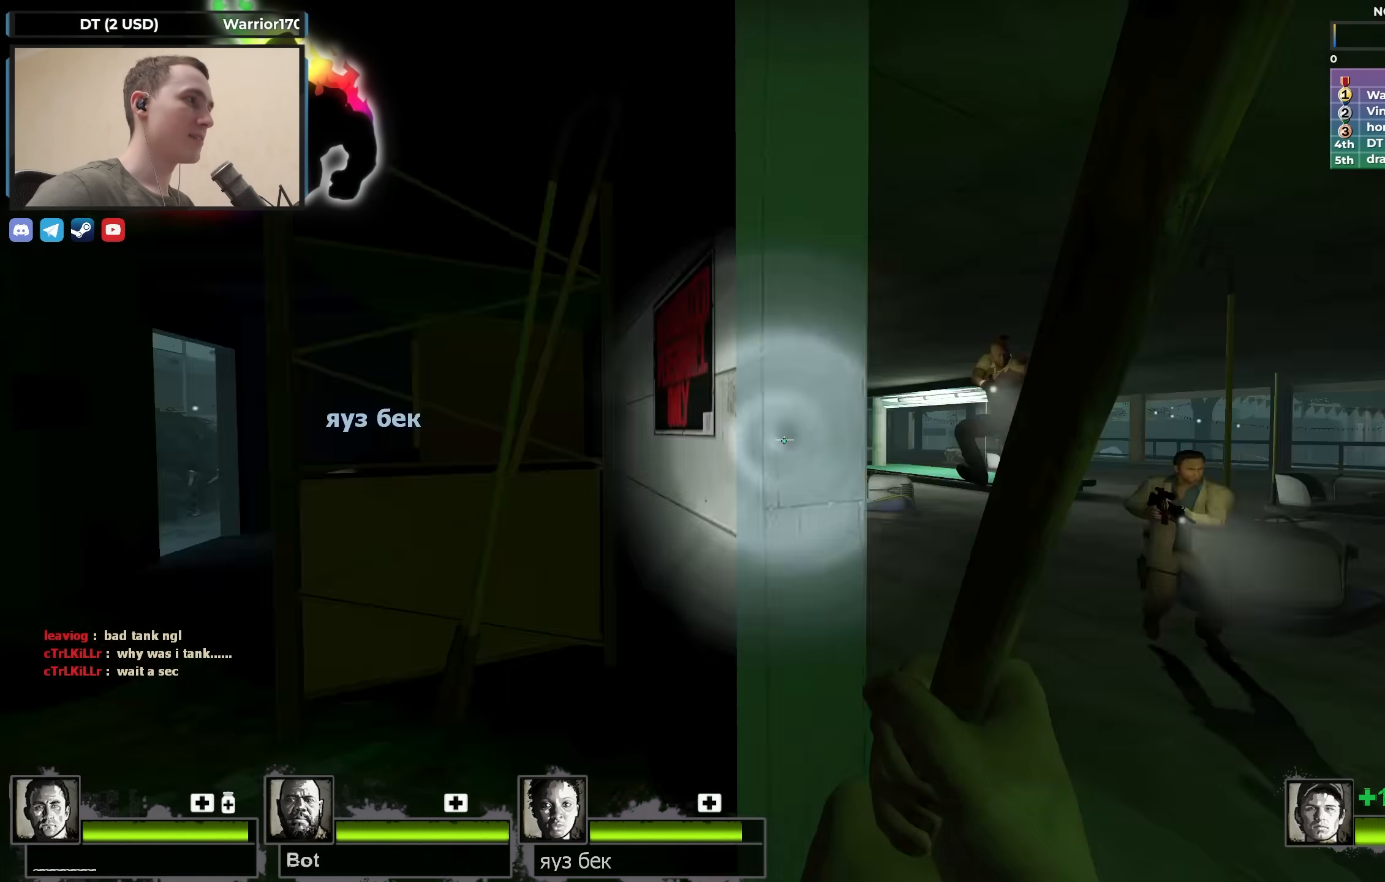
{"keys": ["q", "w"], "events": [[400, "w", "down"], [450, "q", "down"]]}
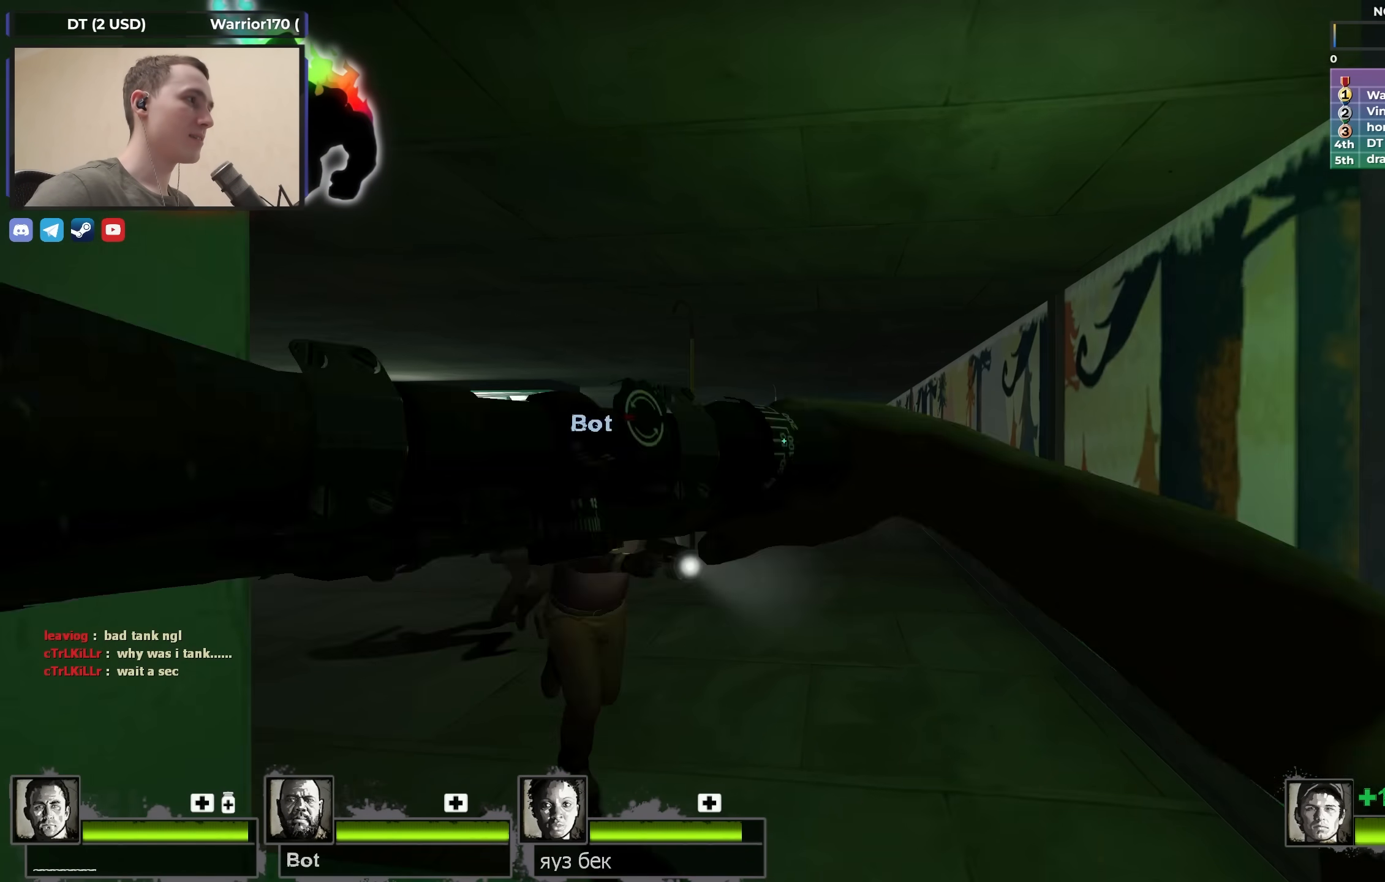
{"keys": [], "events": [[50, "q", "up"], [183, "d", "down"], [317, "d", "up"], [367, "shift", "down"], [367, "w", "up"], [417, "f", "down"], [500, "f", "up"], [500, "shift", "up"]]}
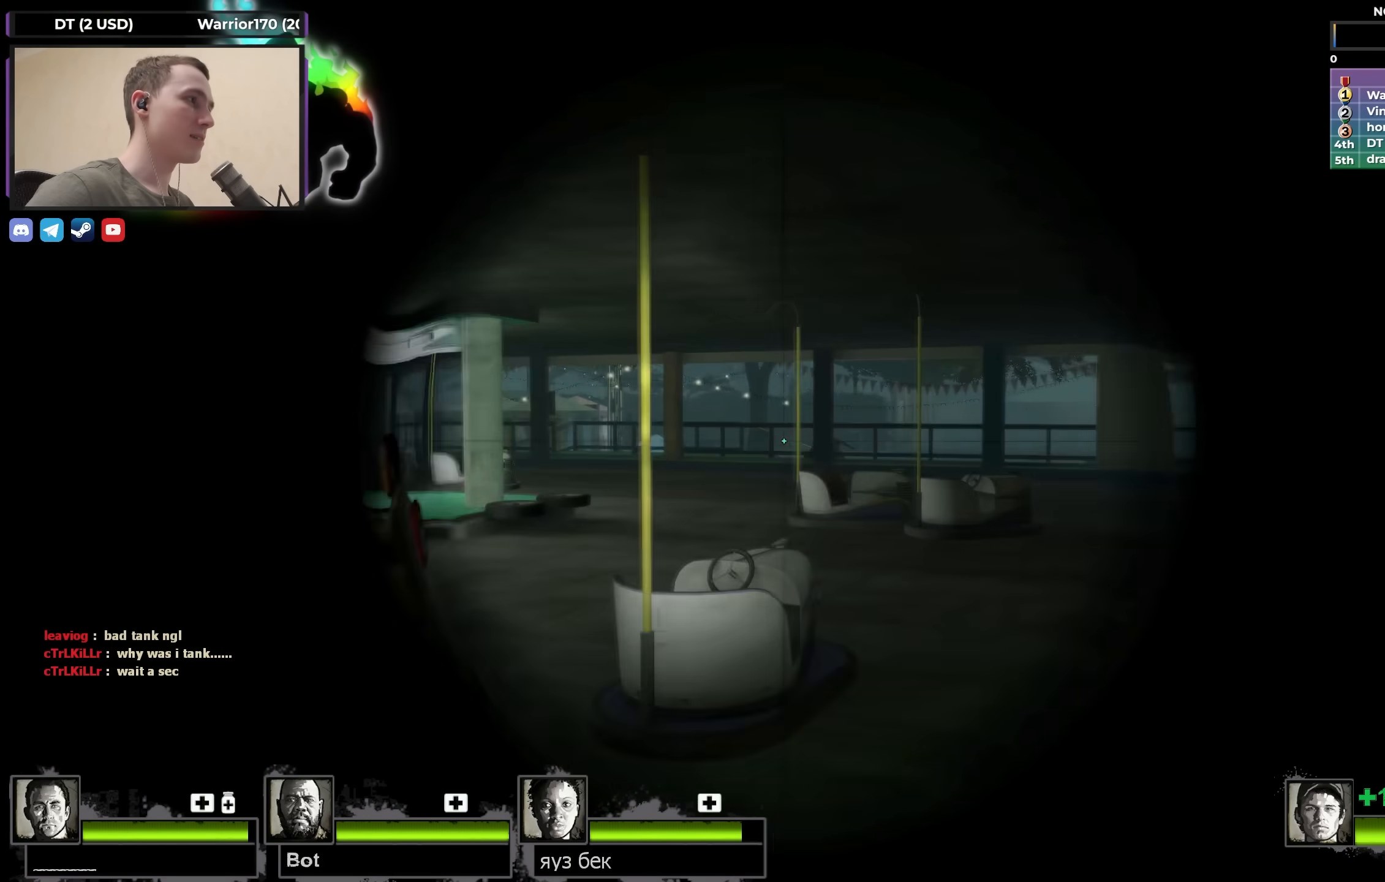
{"keys": ["shift"], "events": [[283, "shift", "down"]]}
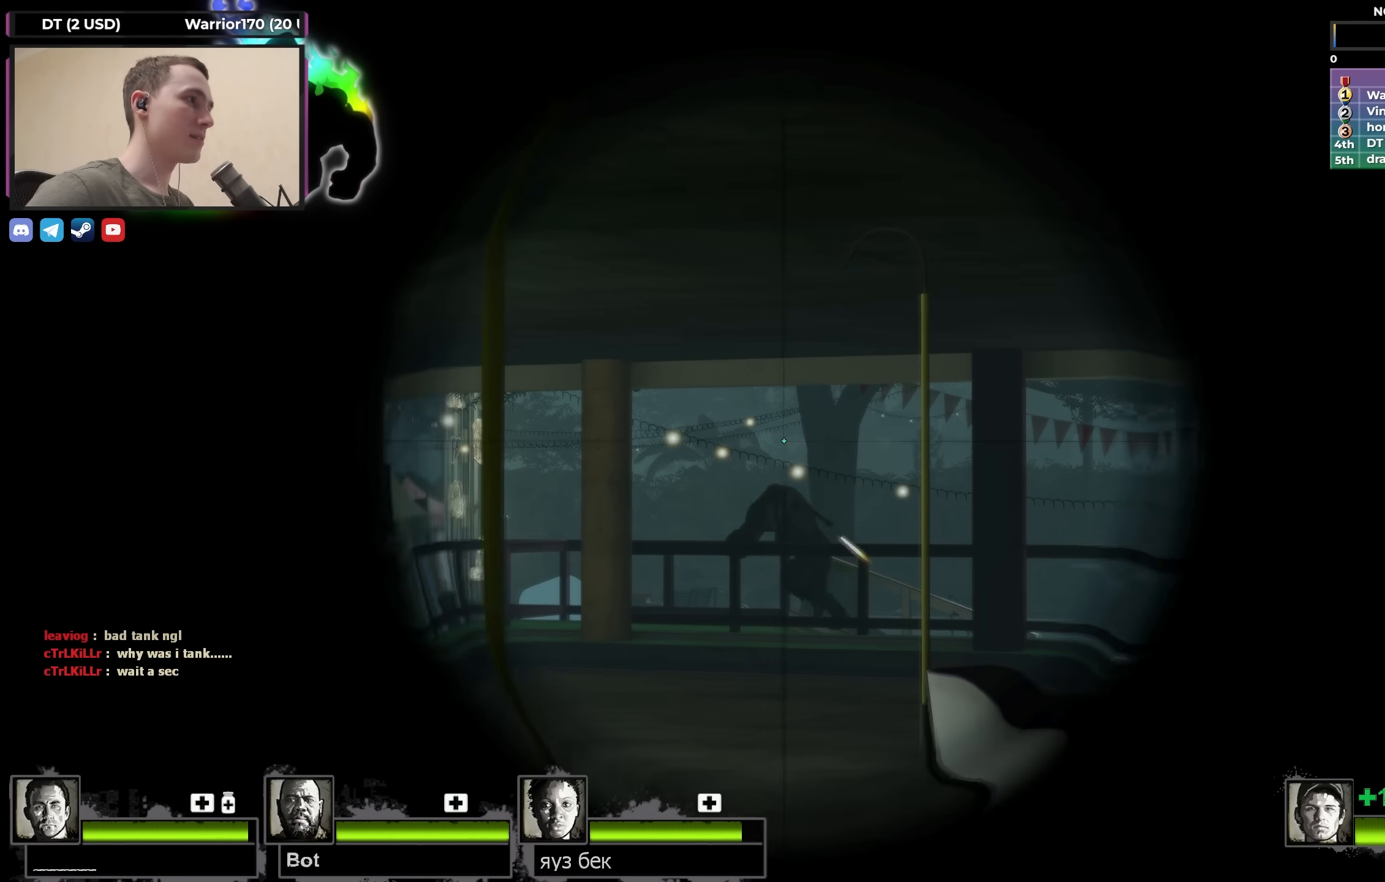
{"keys": ["shift"], "events": []}
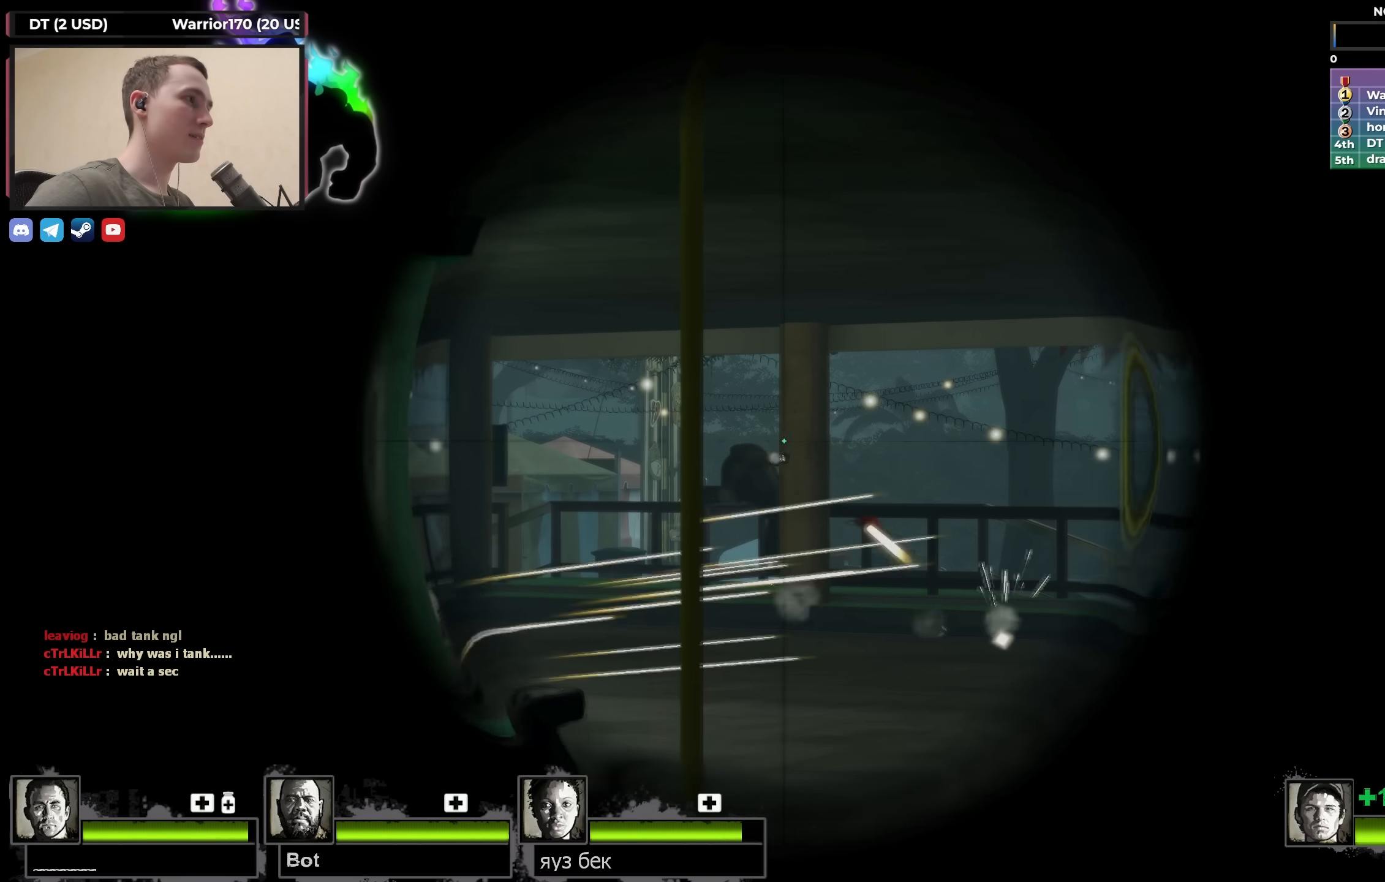
{"keys": ["shift"], "events": []}
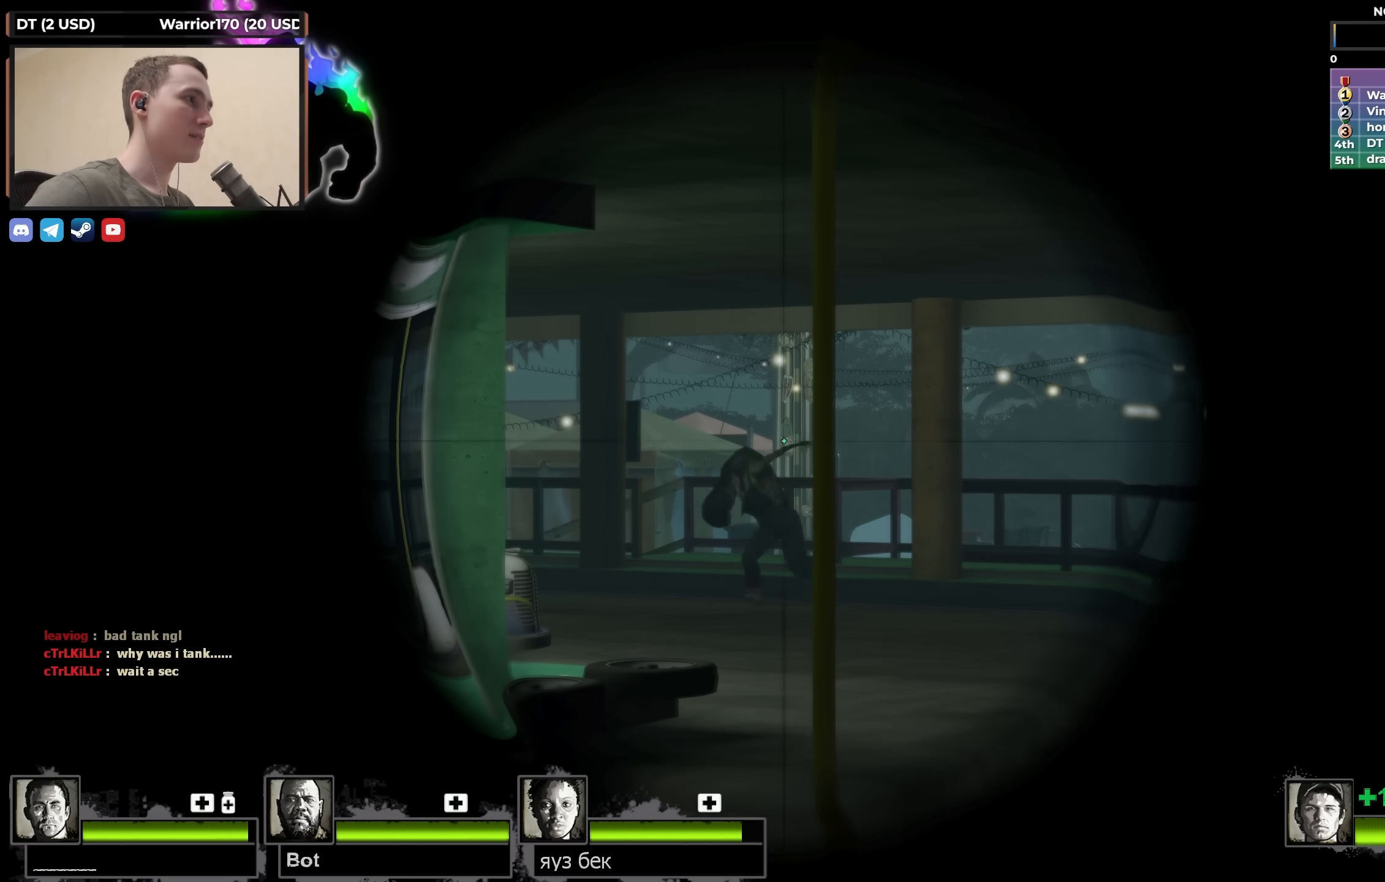
{"keys": ["shift"], "events": []}
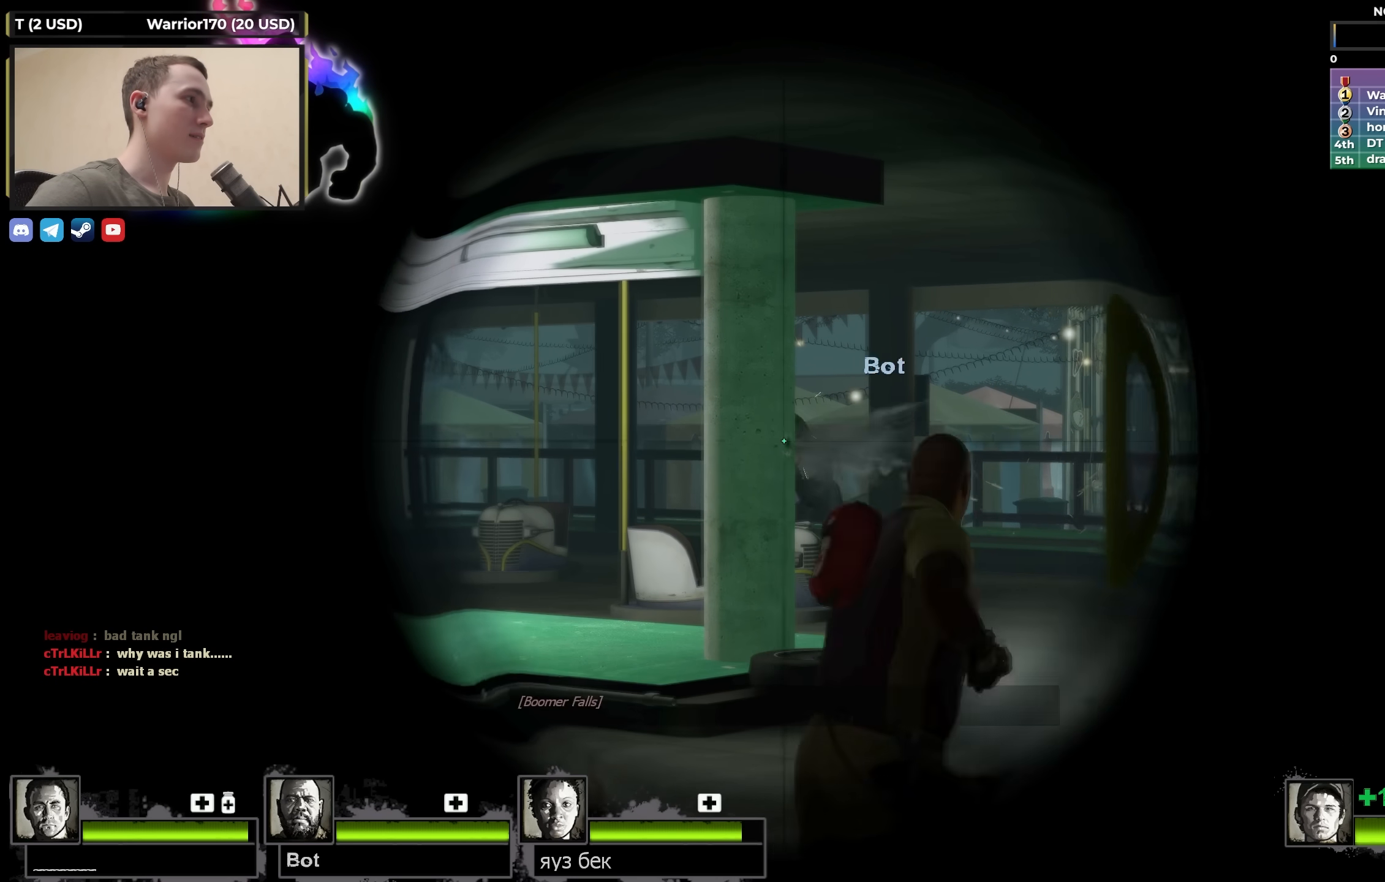
{"keys": ["shift"], "events": []}
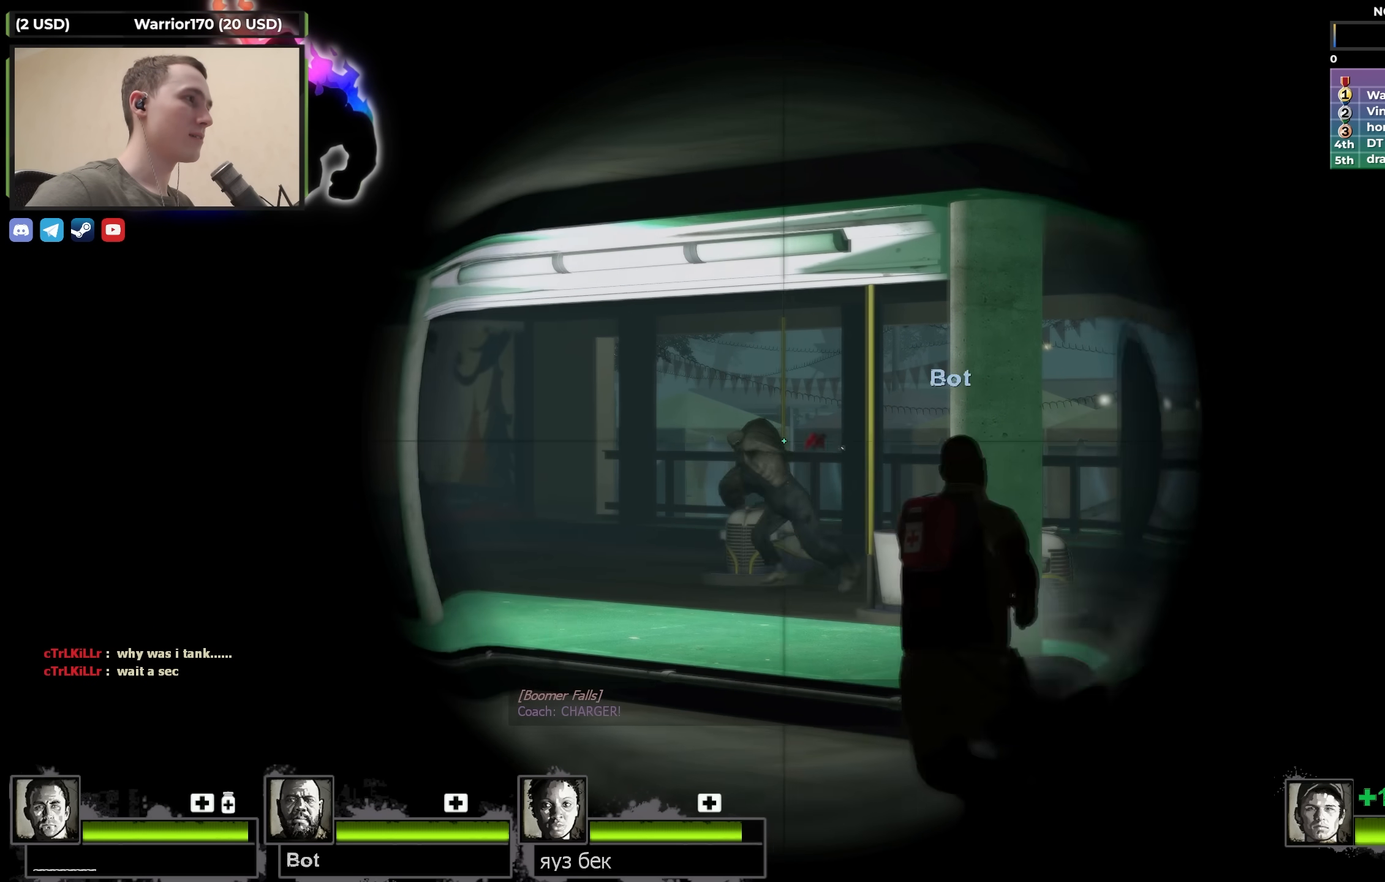
{"keys": ["f"], "events": [[500, "f", "down"], [500, "shift", "up"]]}
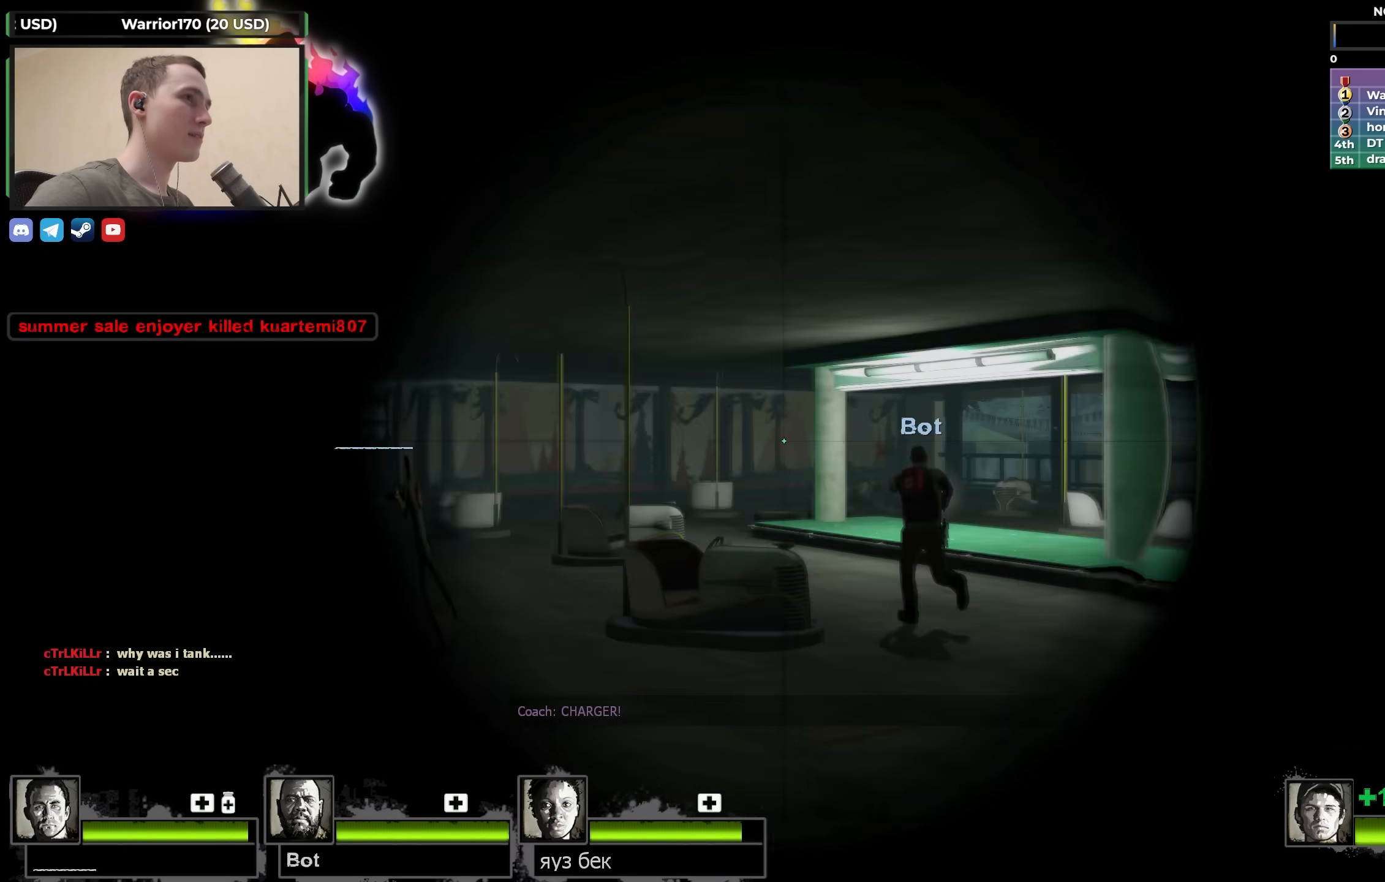
{"keys": ["a", "w"], "events": [[50, "a", "down"], [50, "f", "up"], [150, "w", "down"]]}
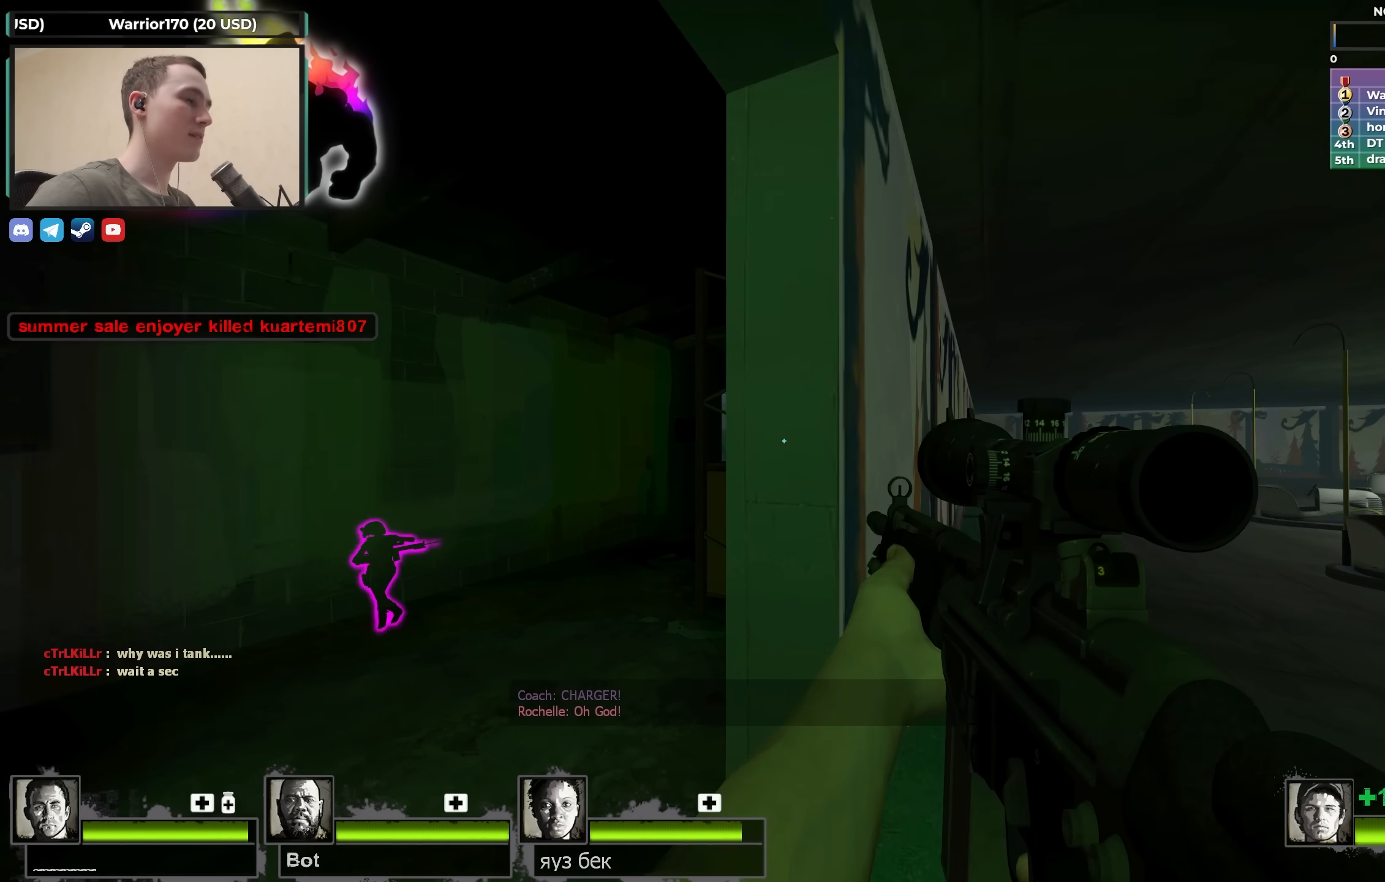
{"keys": ["a", "w"], "events": [[117, "a", "up"], [167, "a", "down"], [300, "a", "up"], [483, "a", "down"]]}
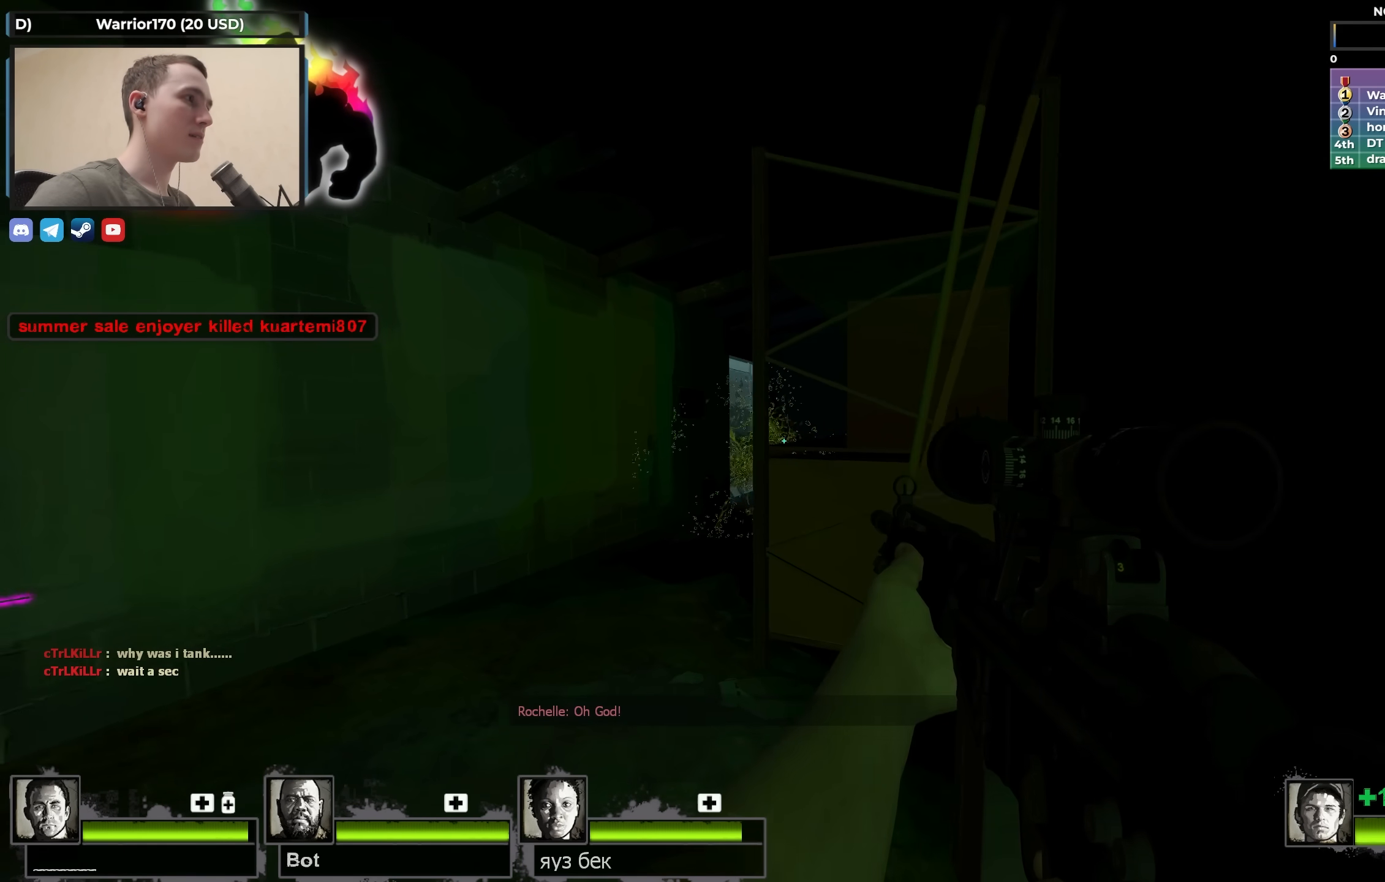
{"keys": ["shift"], "events": [[33, "w", "up"], [133, "a", "up"], [167, "shift", "down"]]}
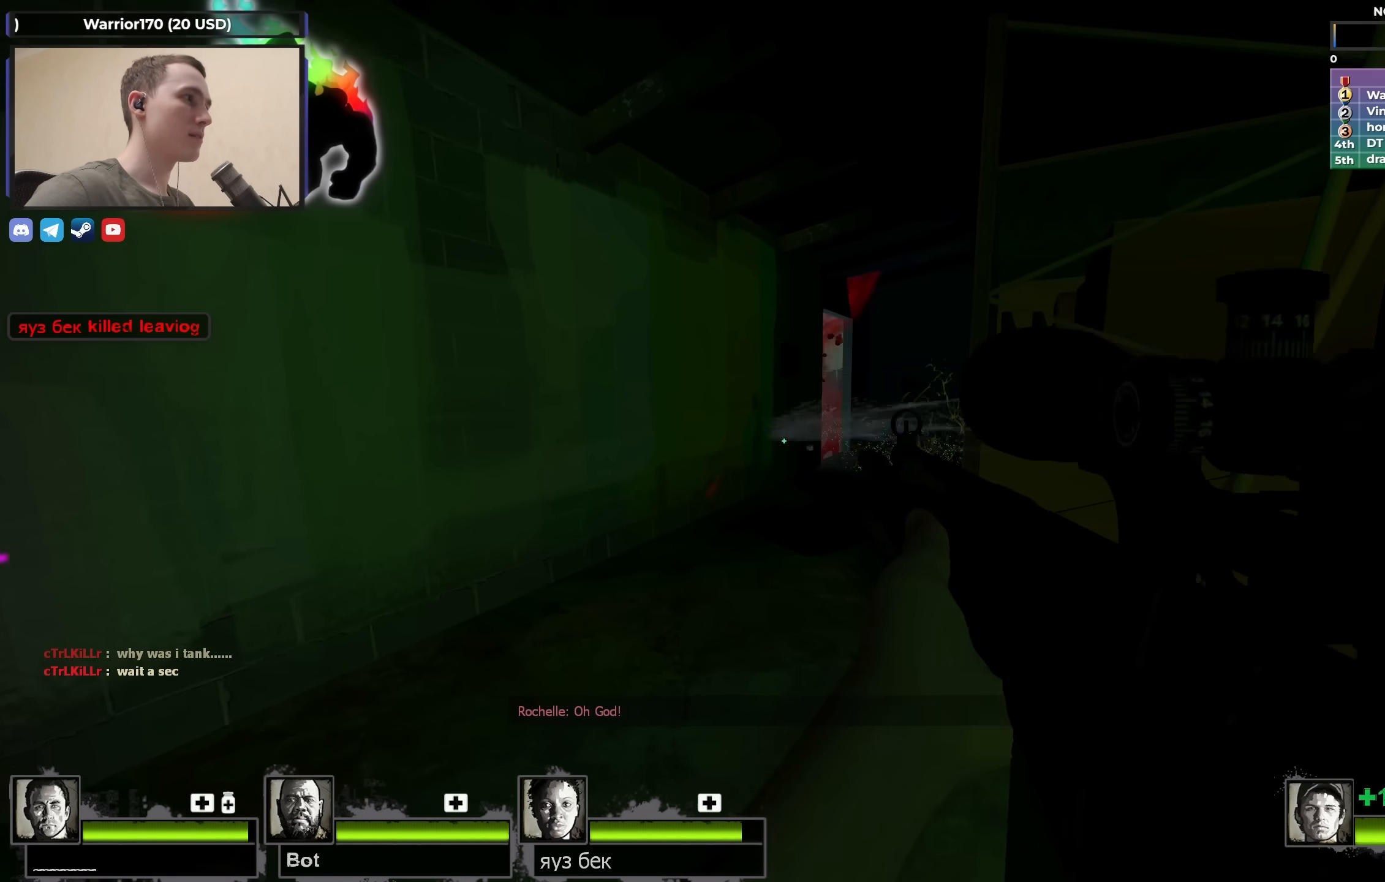
{"keys": ["a", "w"], "events": [[200, "shift", "up"], [200, "w", "down"], [417, "a", "down"]]}
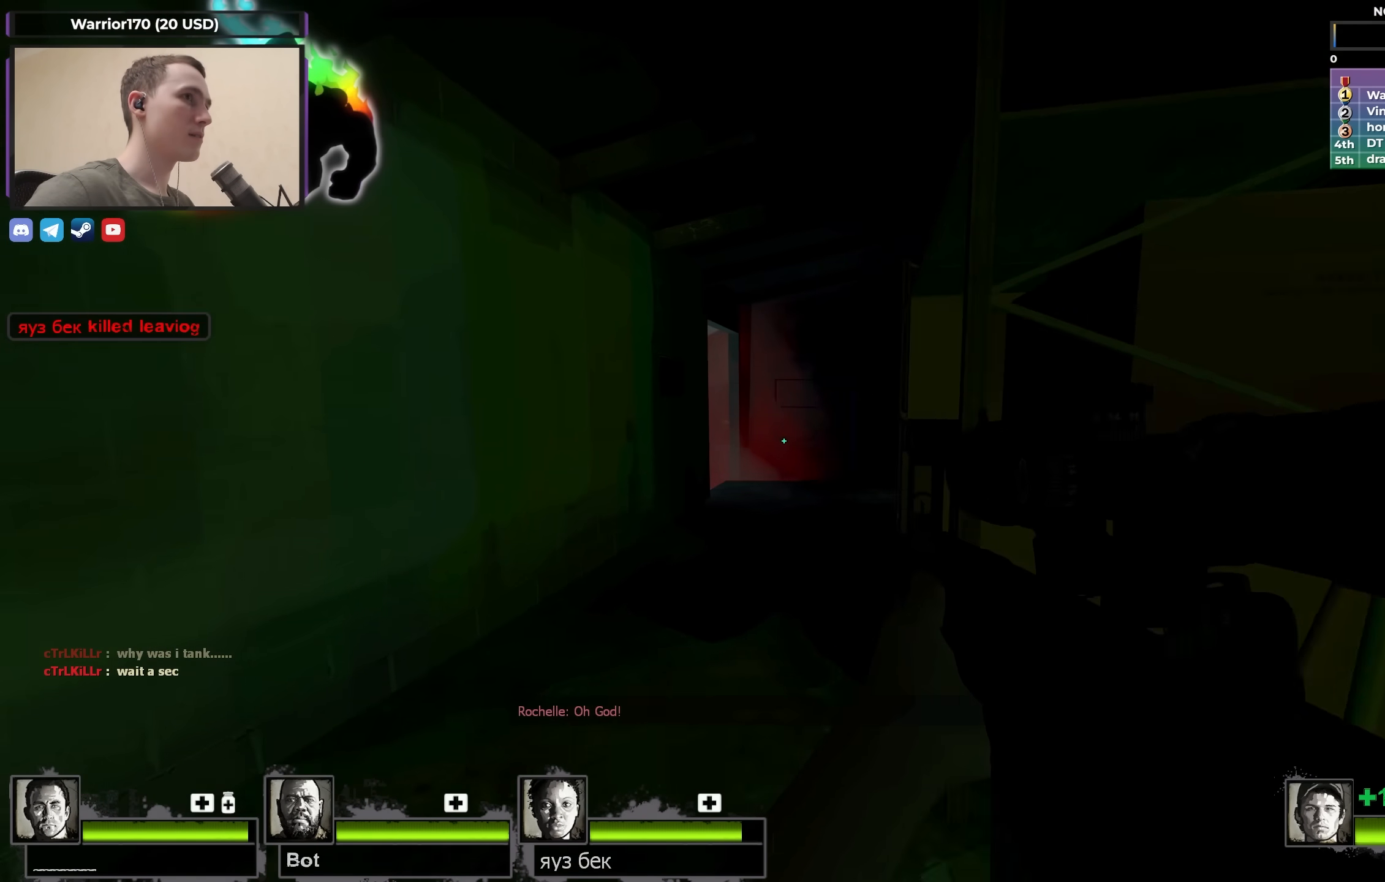
{"keys": ["w"], "events": [[67, "a", "up"], [167, "d", "down"], [300, "d", "up"]]}
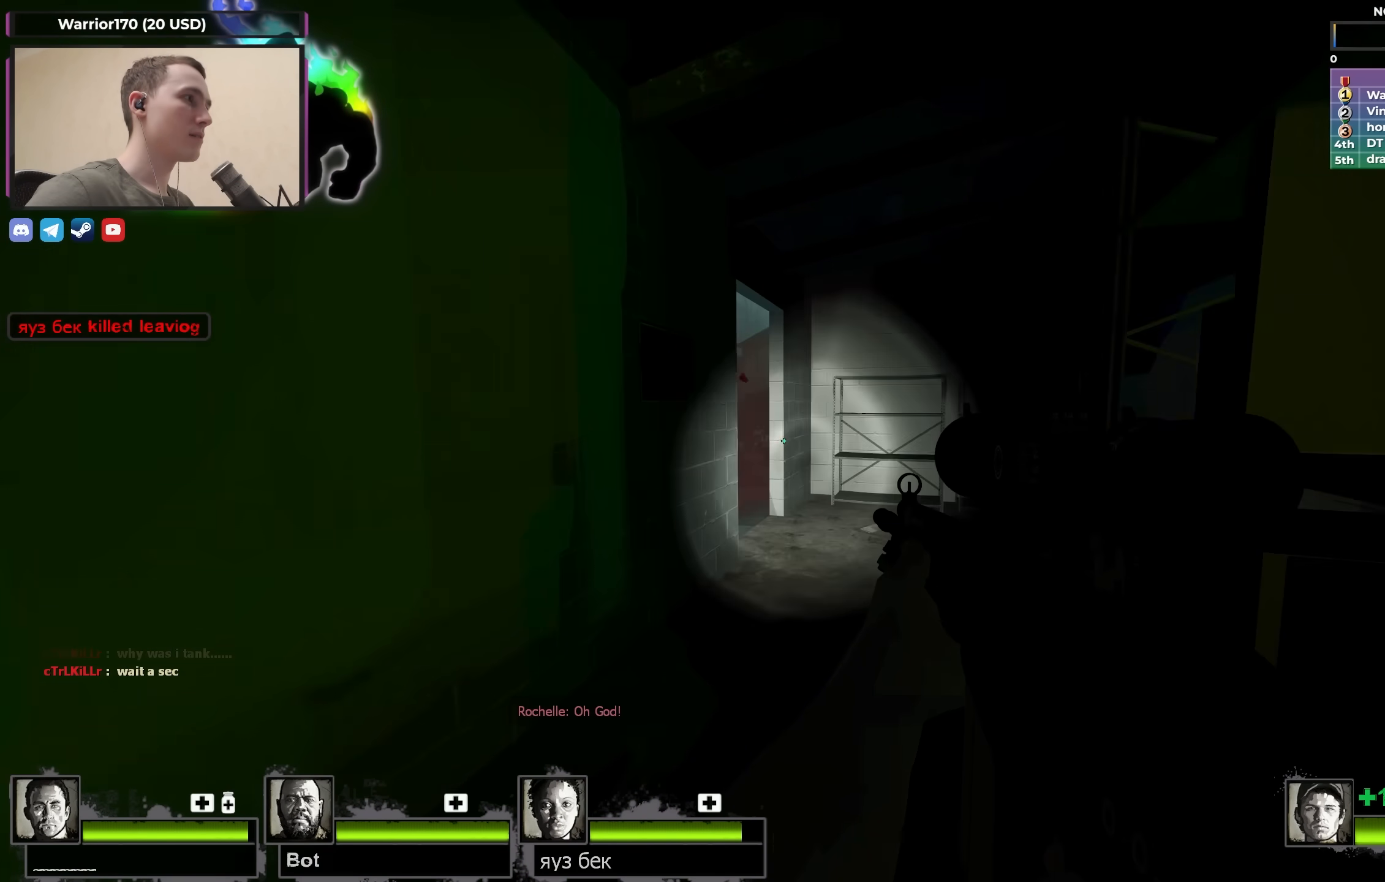
{"keys": [], "events": [[50, "d", "down"], [133, "d", "up"], [367, "w", "up"]]}
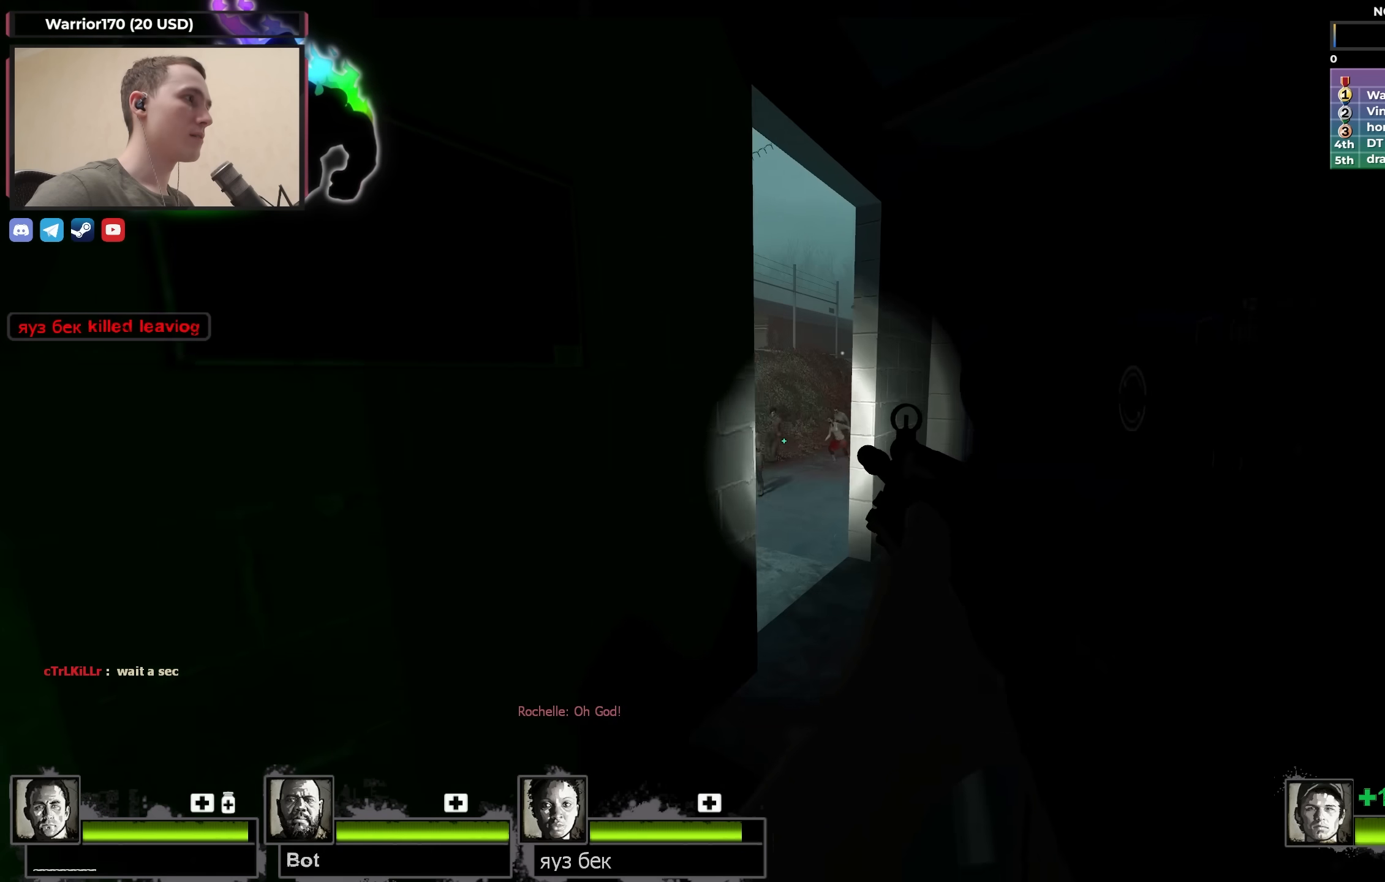
{"keys": [], "events": []}
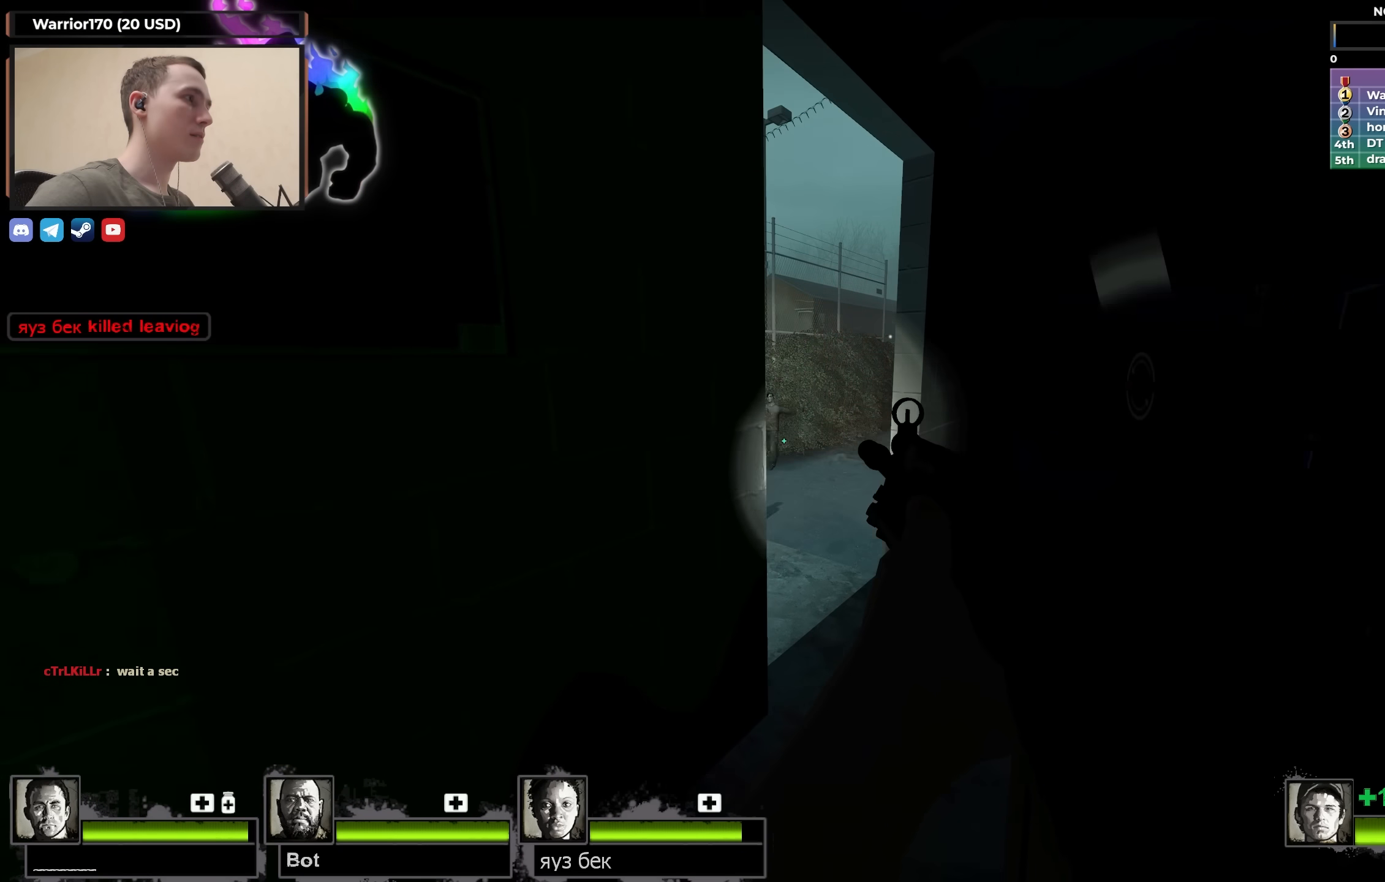
{"keys": ["w"], "events": [[117, "w", "down"], [250, "d", "down"], [400, "d", "up"]]}
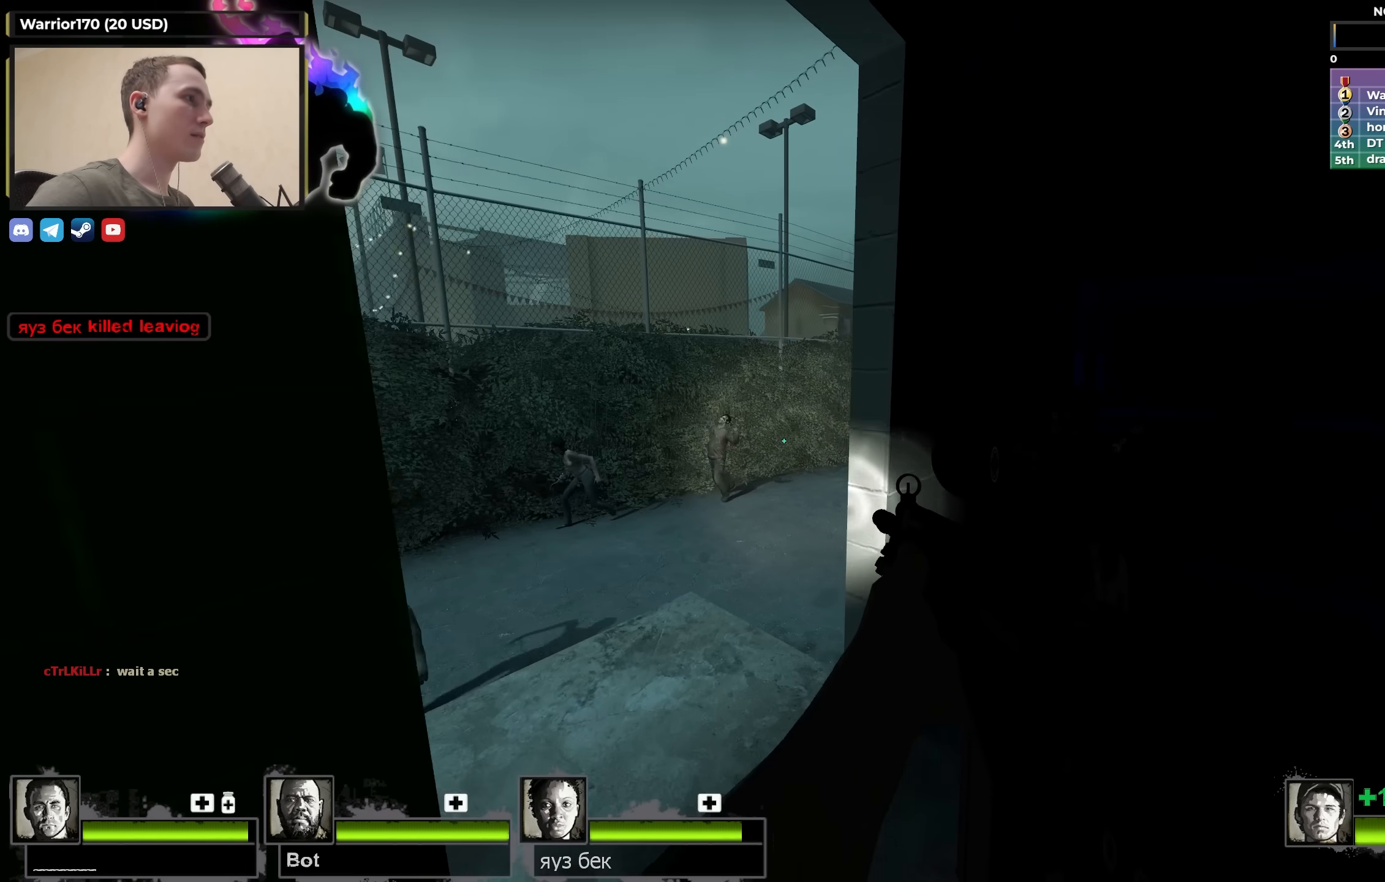
{"keys": ["shift"], "events": [[83, "a", "down"], [217, "w", "up"], [317, "w", "down"], [367, "a", "up"], [367, "d", "down"], [417, "w", "up"], [467, "d", "up"], [467, "shift", "down"]]}
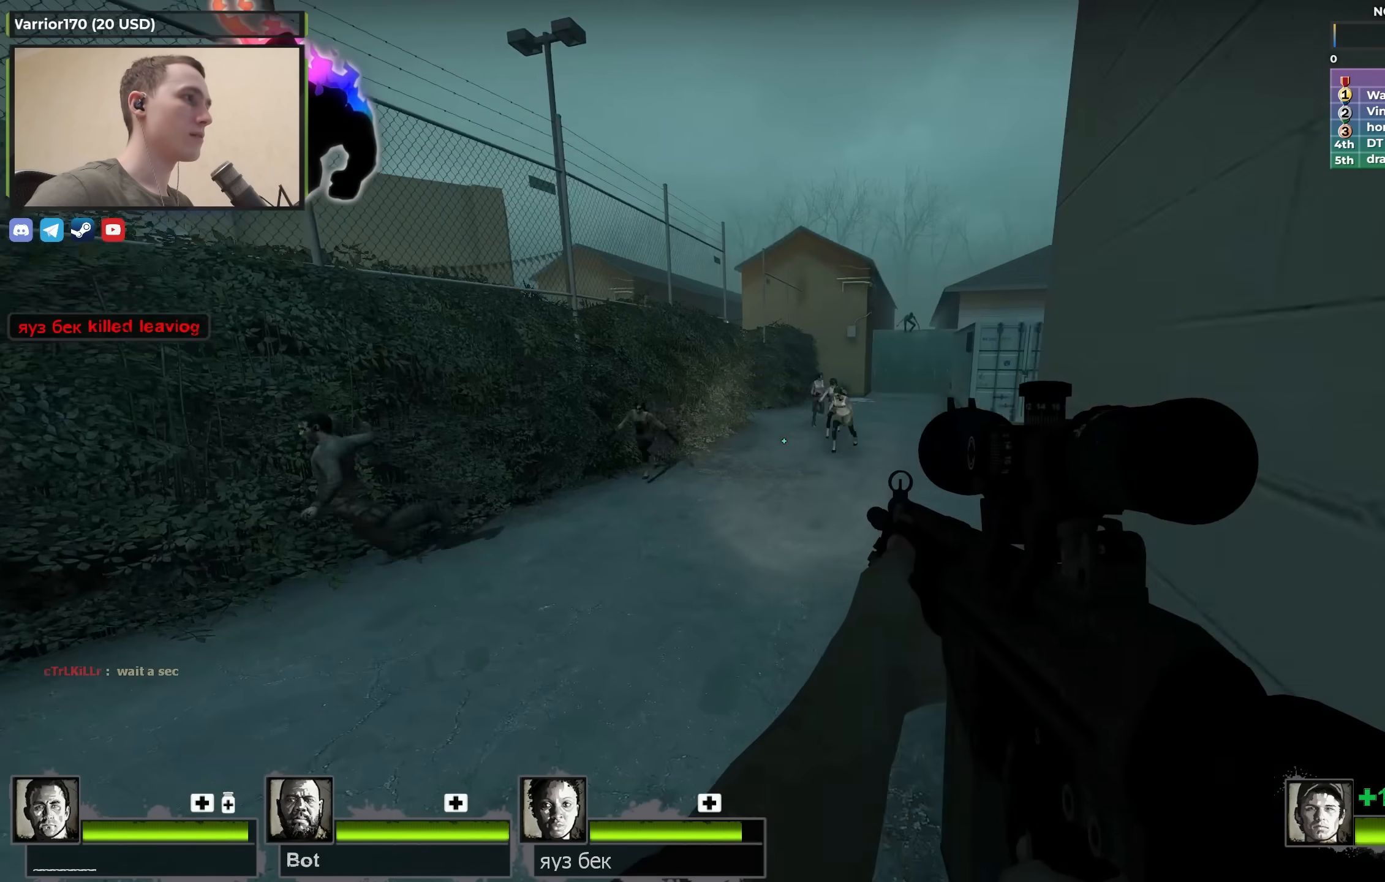
{"keys": ["shift"], "events": []}
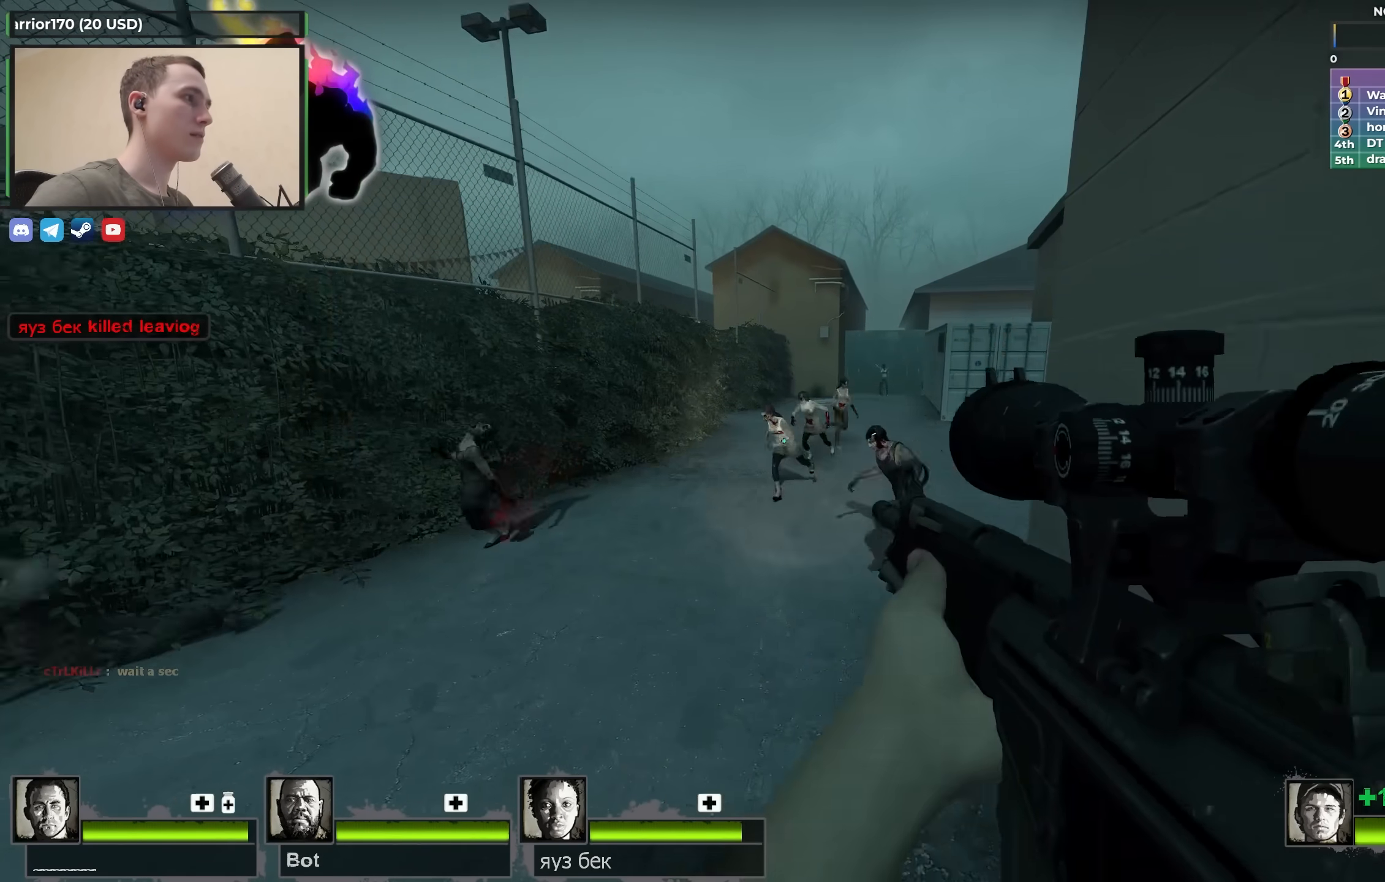
{"keys": [], "events": [[433, "shift", "up"]]}
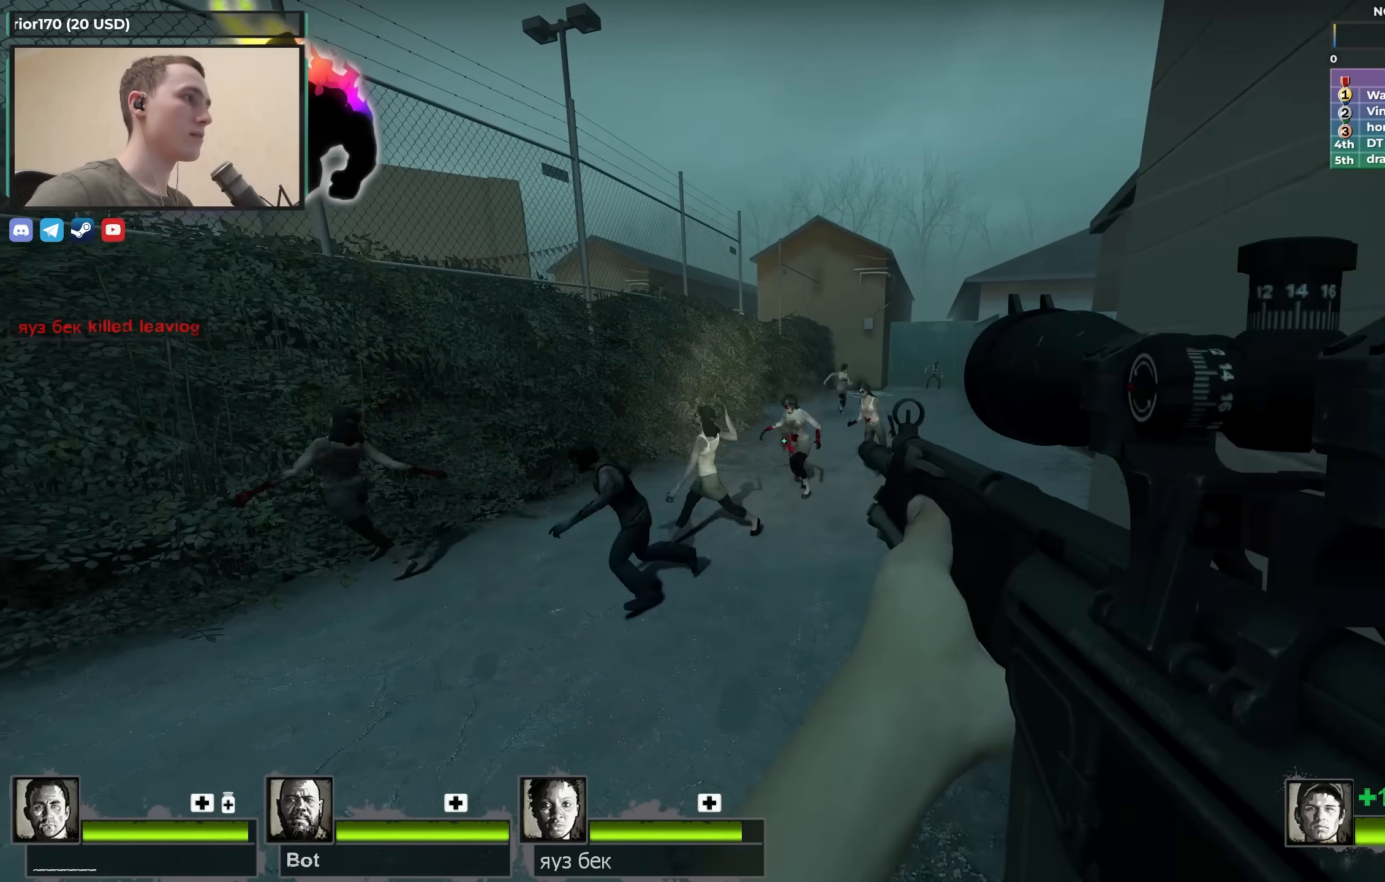
{"keys": ["w"], "events": [[83, "w", "down"]]}
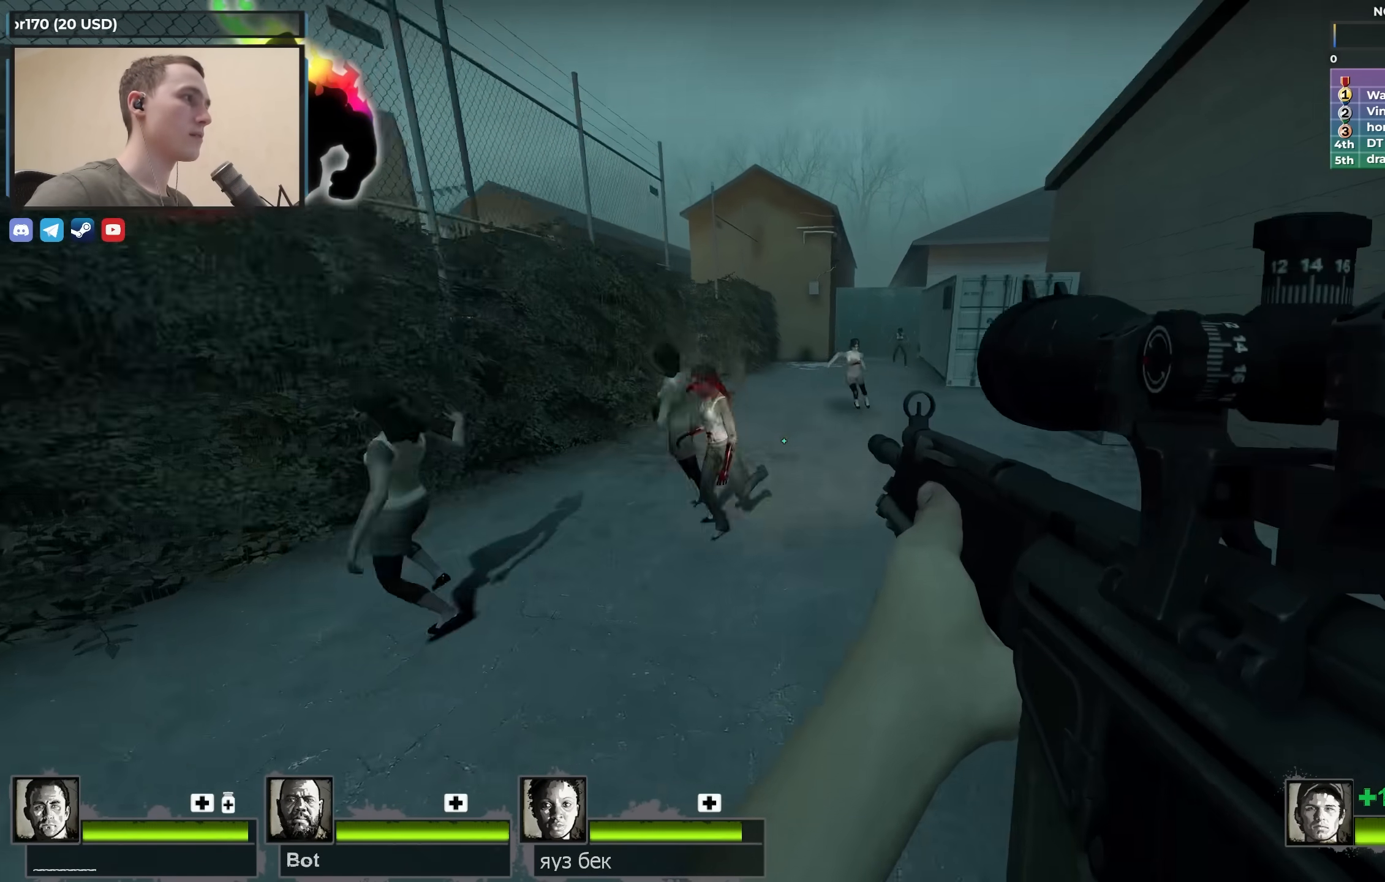
{"keys": ["w"], "events": [[50, "d", "down"], [50, "w", "up"], [150, "d", "up"], [150, "w", "down"], [283, "shift", "down"], [283, "w", "up"], [467, "shift", "up"], [467, "w", "down"]]}
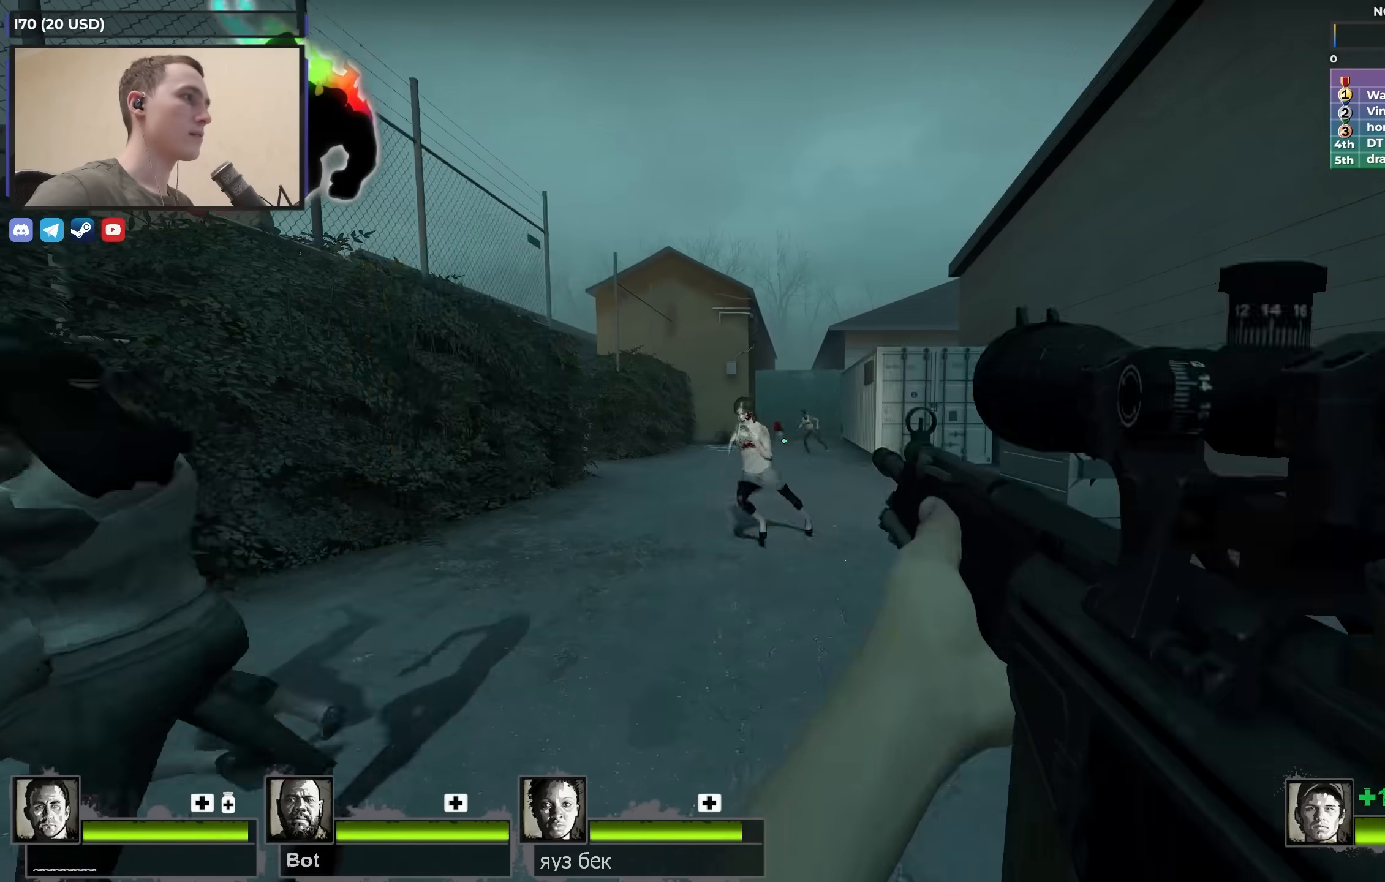
{"keys": ["w"], "events": [[67, "f", "down"], [167, "shift", "down"], [200, "f", "up"], [433, "f", "down"], [483, "f", "up"], [483, "shift", "up"]]}
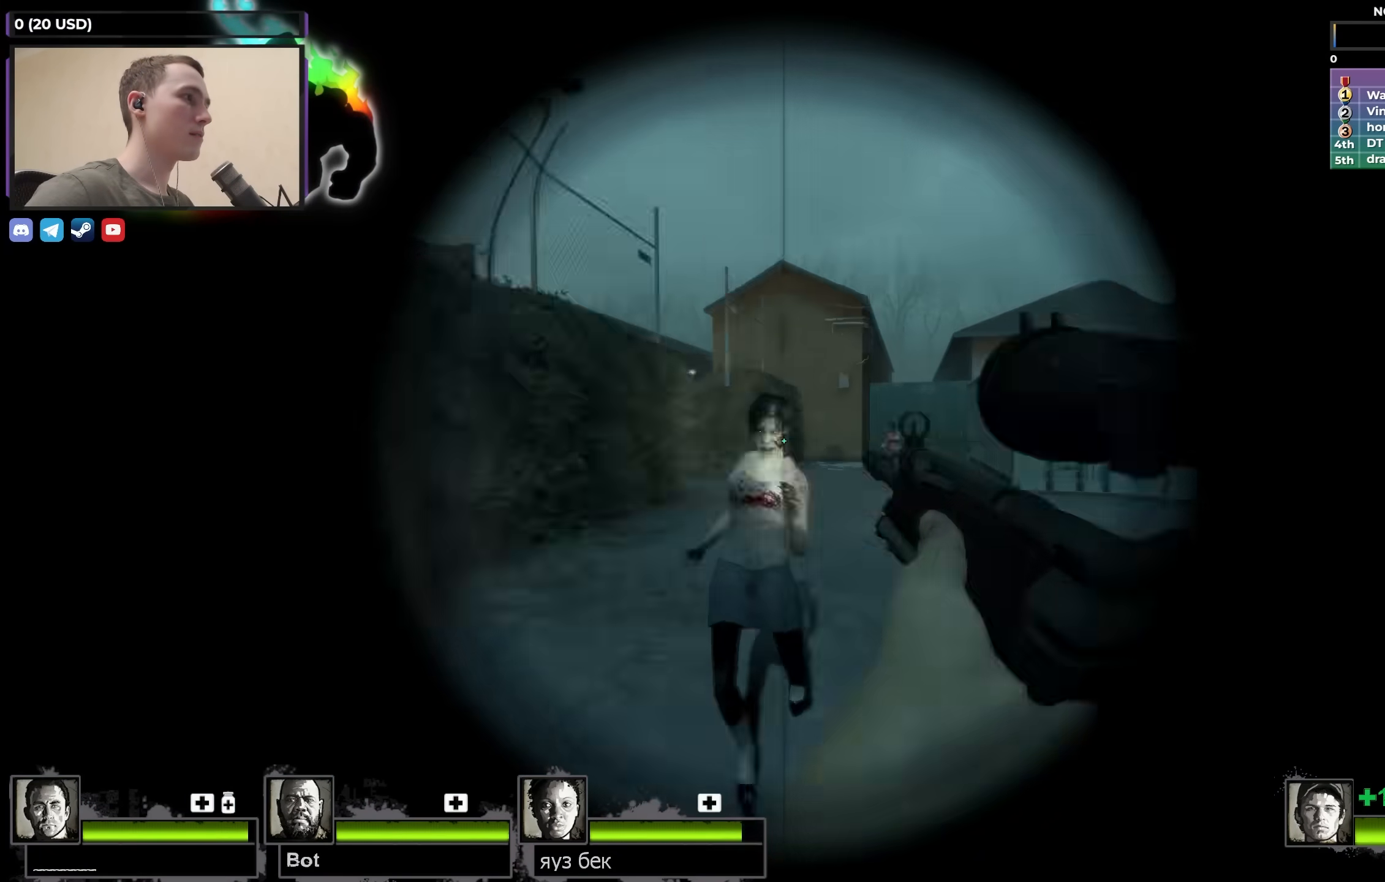
{"keys": ["s"], "events": [[100, "d", "down"], [100, "w", "up"], [183, "s", "down"], [233, "d", "up"], [417, "d", "down"], [500, "d", "up"]]}
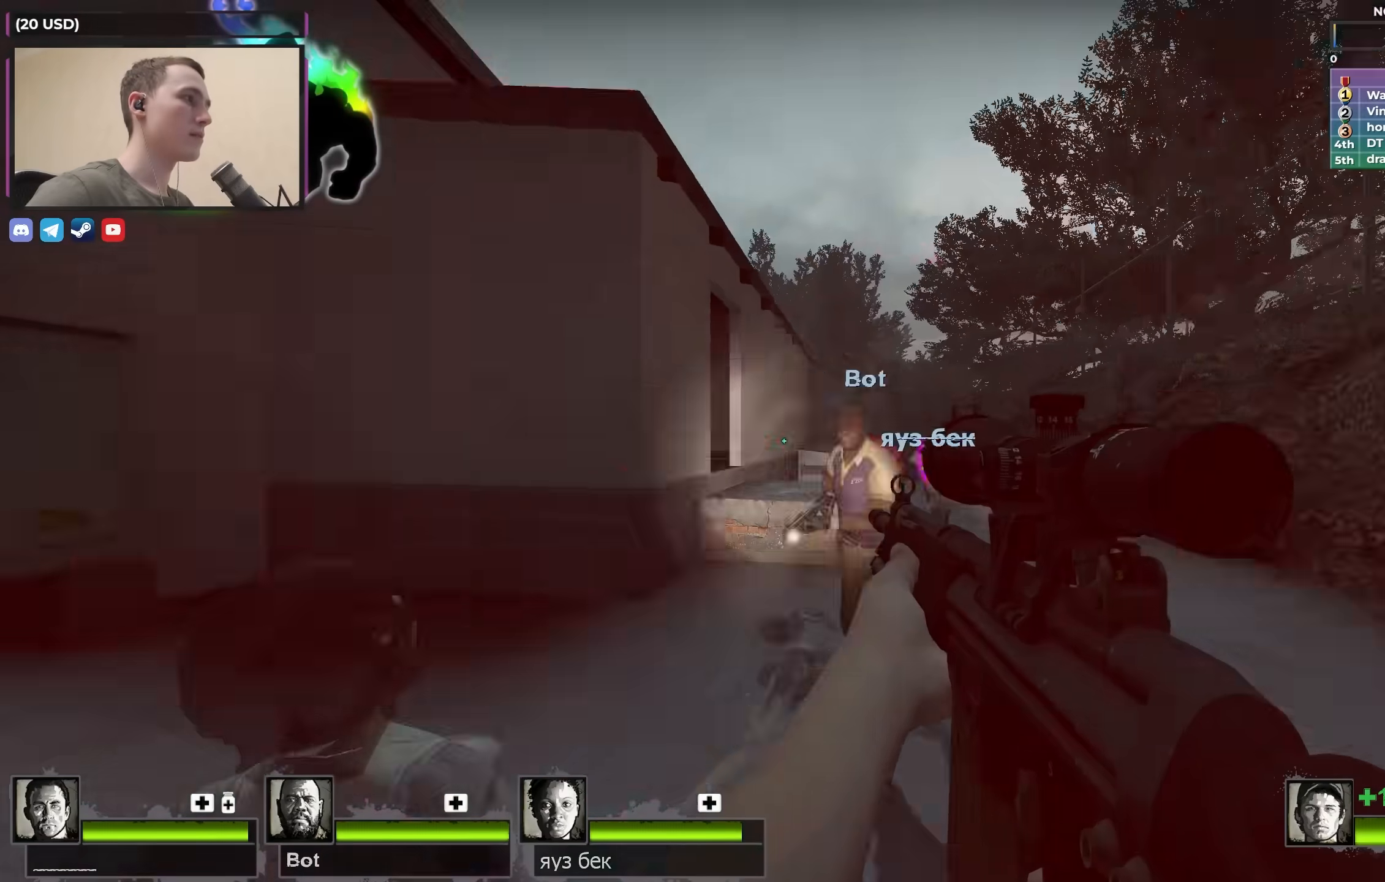
{"keys": ["s"], "events": [[150, "a", "down"], [233, "a", "up"]]}
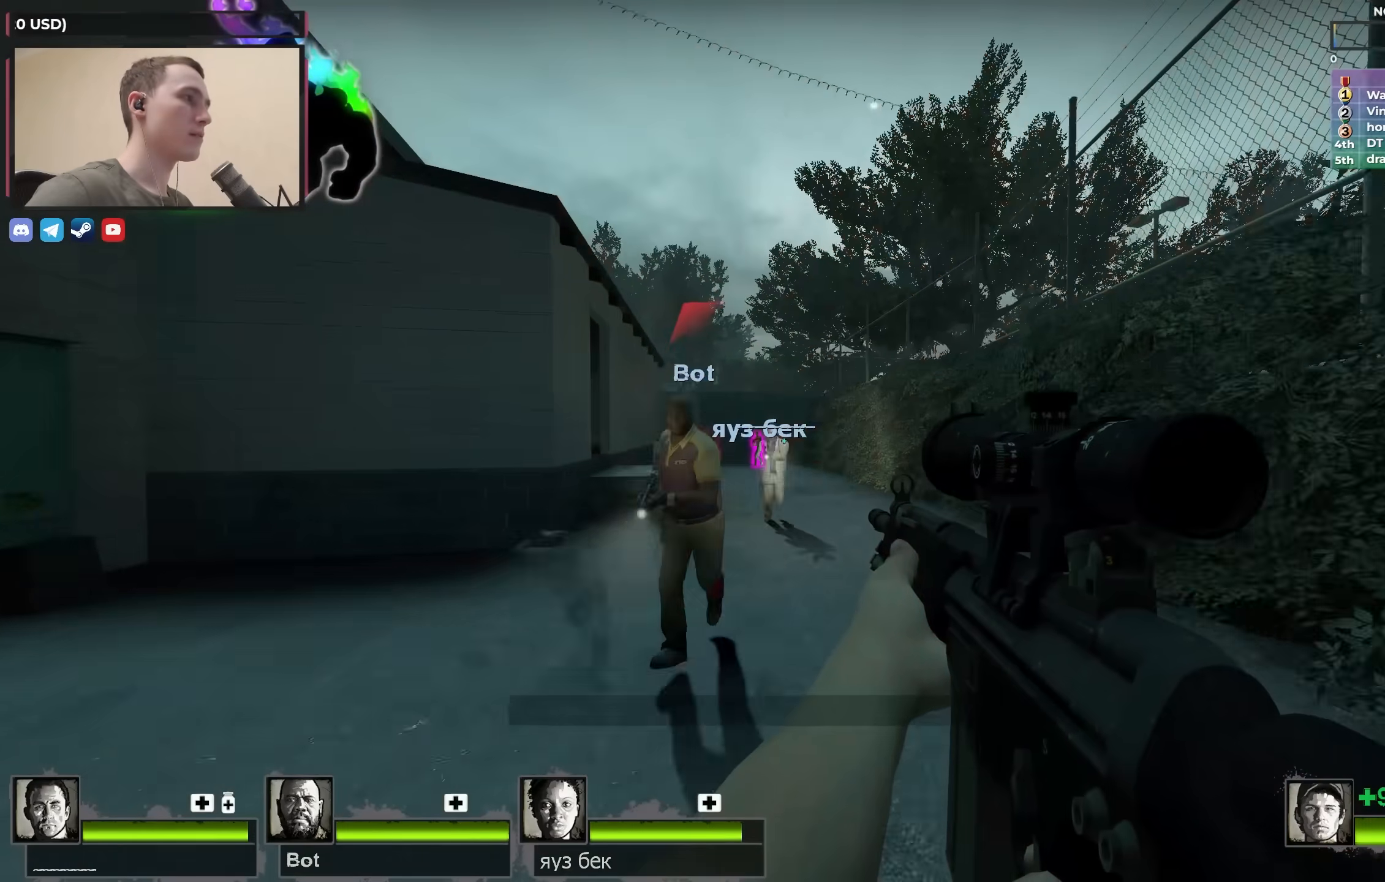
{"keys": ["d"], "events": [[317, "d", "down"], [350, "s", "up"]]}